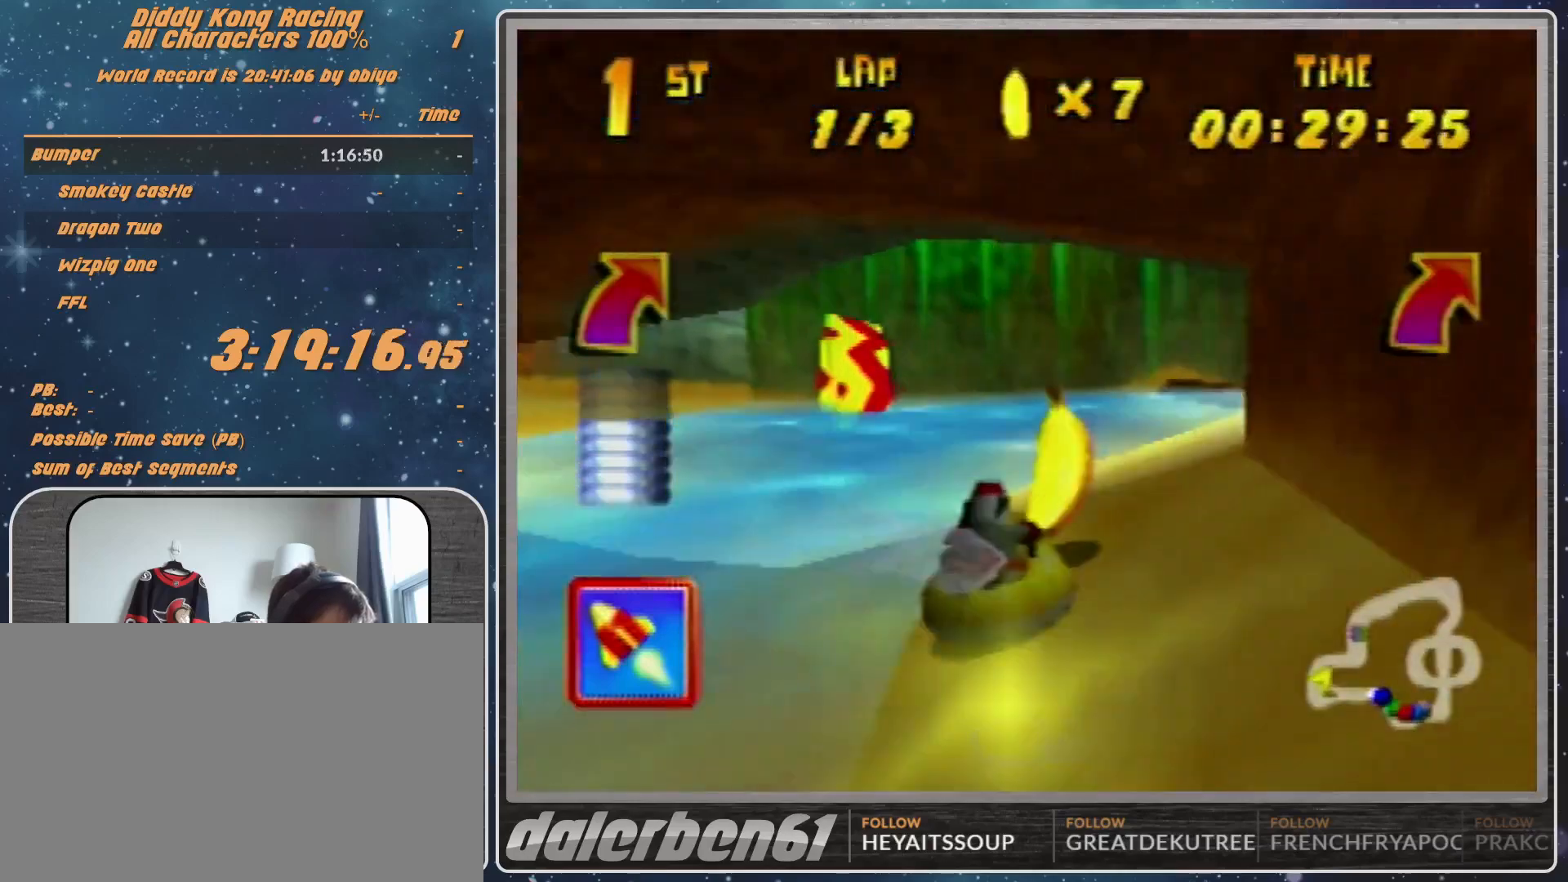
Gameplay with a controller (Nintendo layout); each line is a JSON object with the inputs held at the frame after it. "events" lists button and stick changes between this image and that frame as [ms after this image, input, new state], when the widget could be followed in between. Not read: L1 L3 R3.
{"buttons": ["A", "R1"], "left_stick": "up-right", "events": [[300, "R1", "up"], [433, "R1", "down"]]}
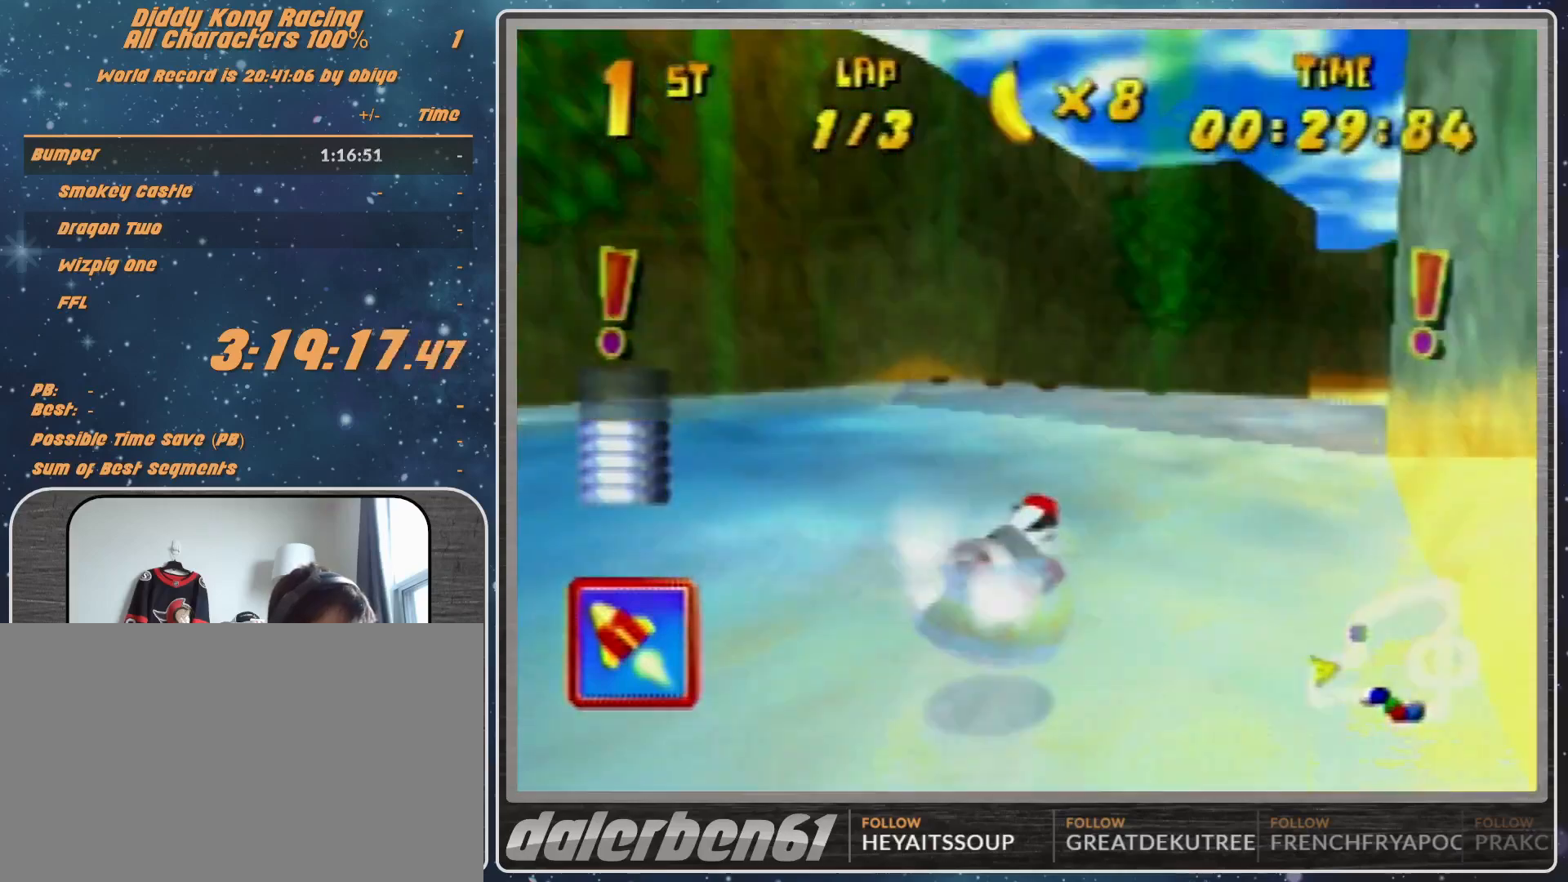
{"buttons": ["A", "R1"], "left_stick": "up-right", "events": [[233, "left_stick", "up-left"], [400, "left_stick", "up-right"]]}
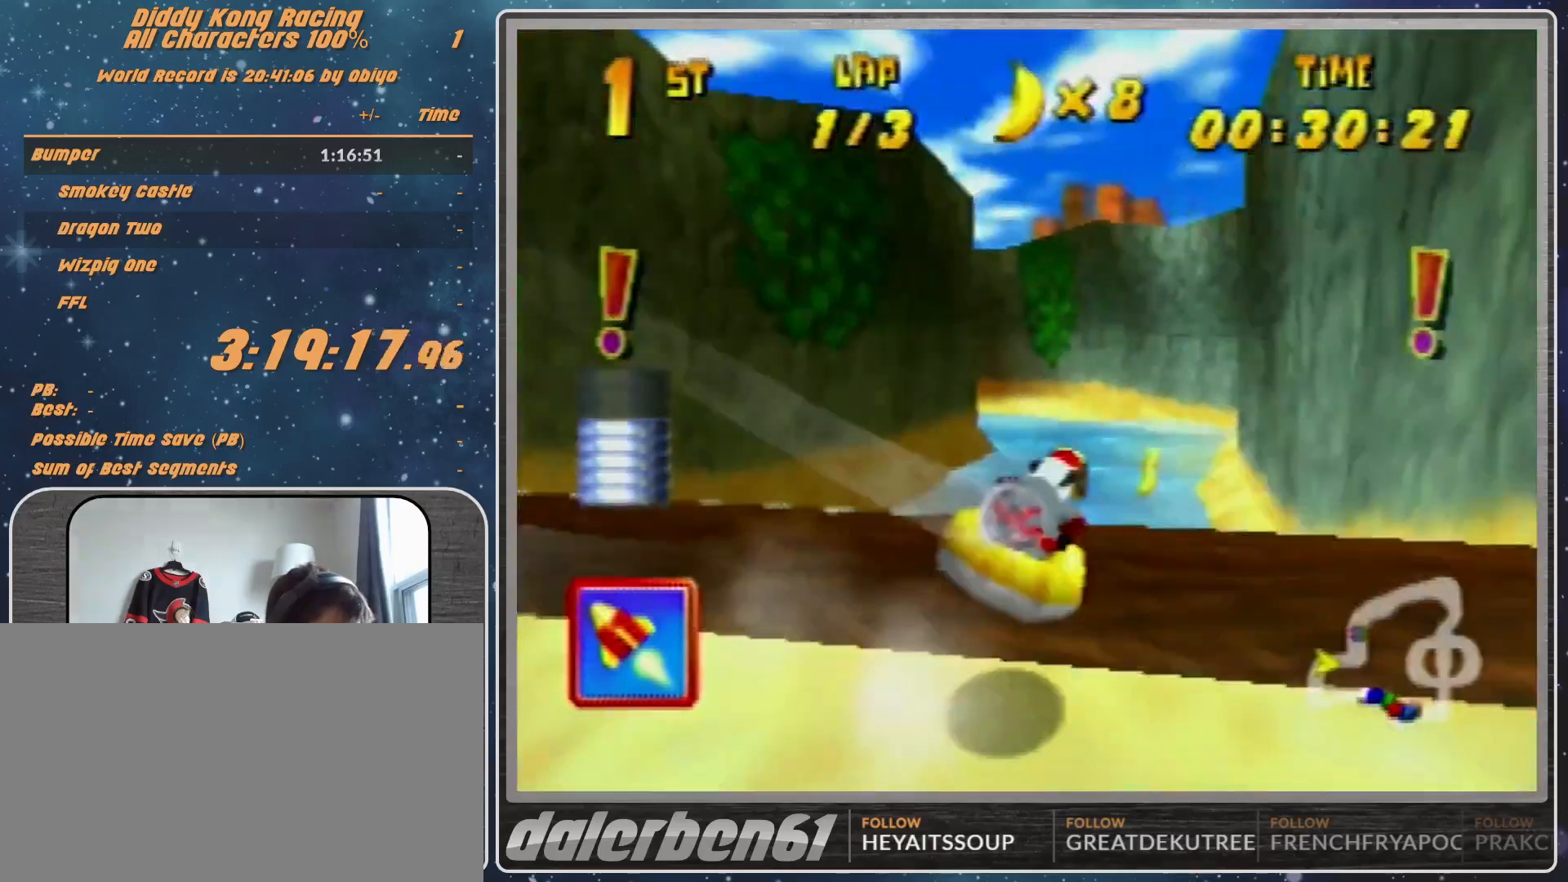
{"buttons": ["A", "R1"], "left_stick": "up-right", "events": [[200, "left_stick", "up-left"], [500, "left_stick", "up-right"]]}
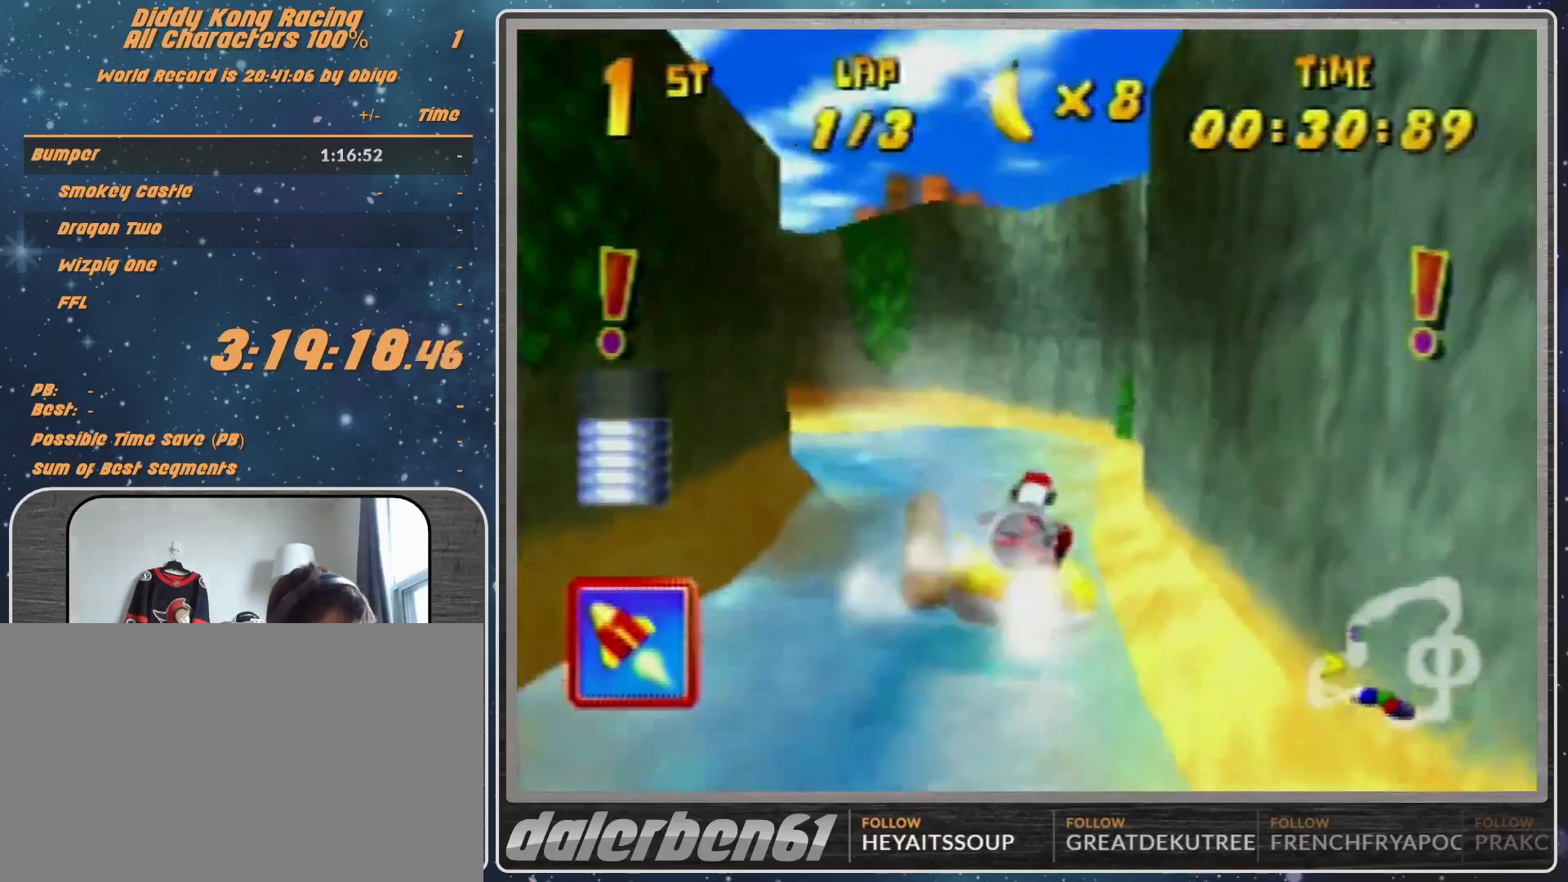
{"buttons": ["A", "R1"], "left_stick": "up", "events": [[67, "left_stick", "up-left"], [333, "left_stick", "up-right"], [433, "left_stick", "up"]]}
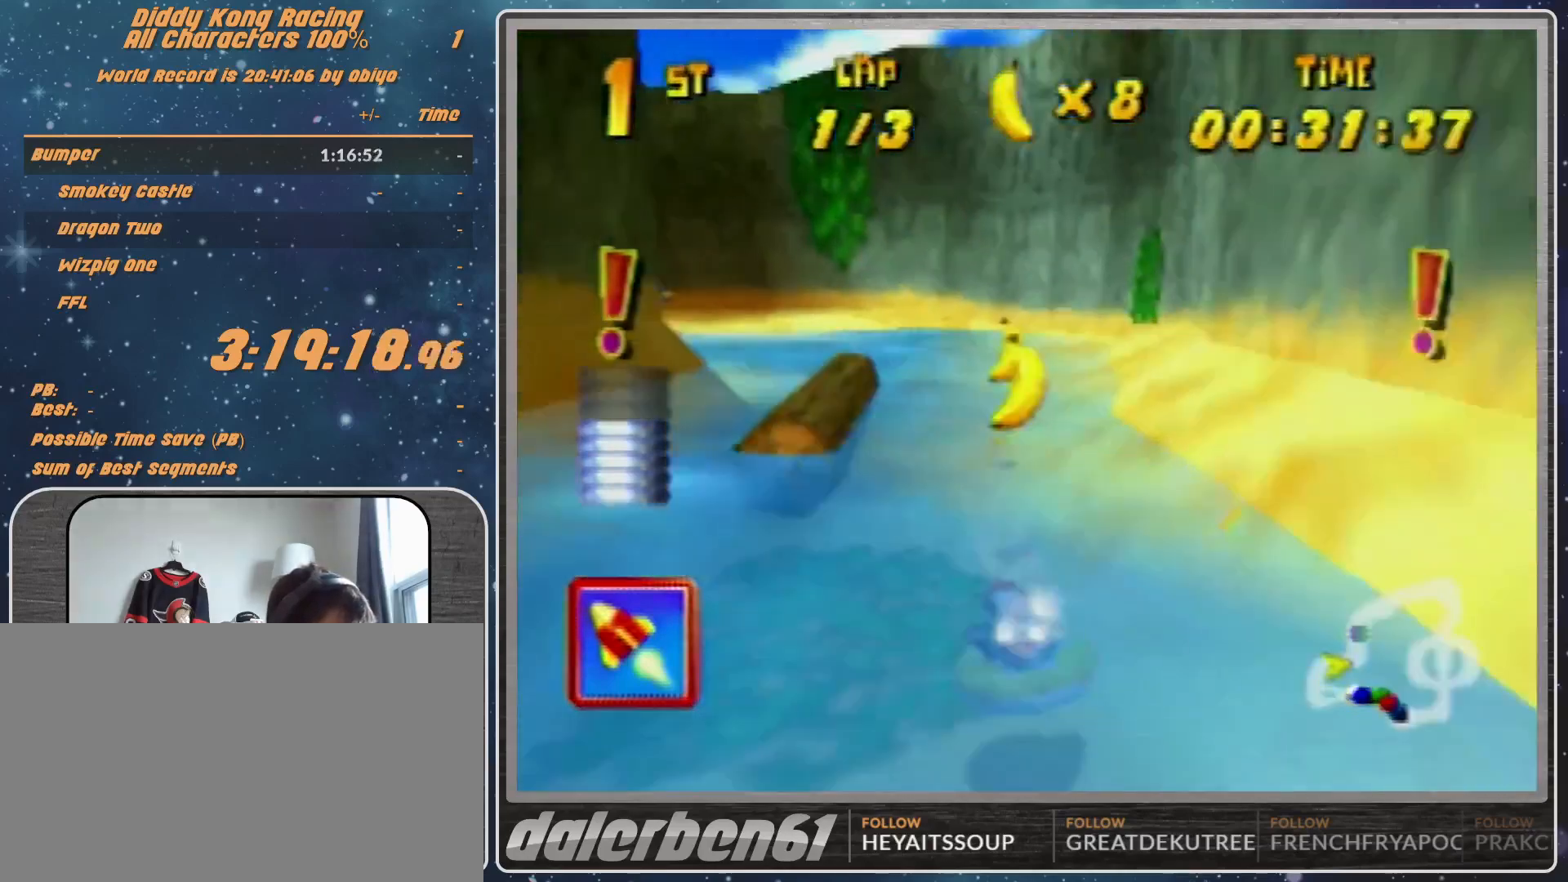
{"buttons": ["A", "R1"], "left_stick": "up-left", "events": [[200, "left_stick", "up-left"], [233, "B", "down"], [333, "B", "up"]]}
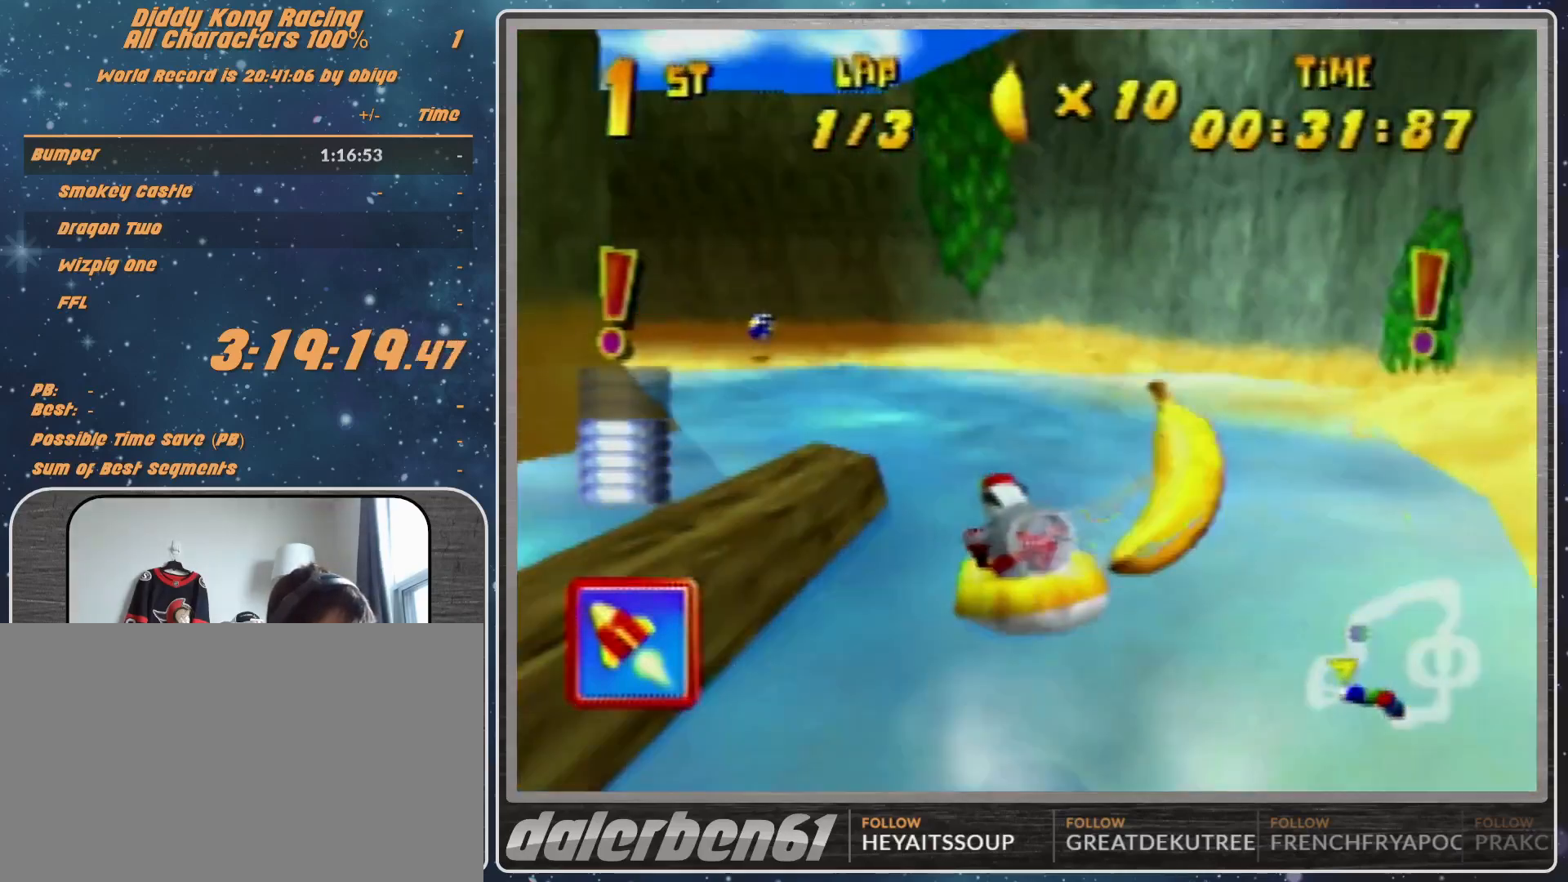
{"buttons": ["A", "R1"], "left_stick": "up-left", "events": [[367, "A", "up"], [400, "A", "down"]]}
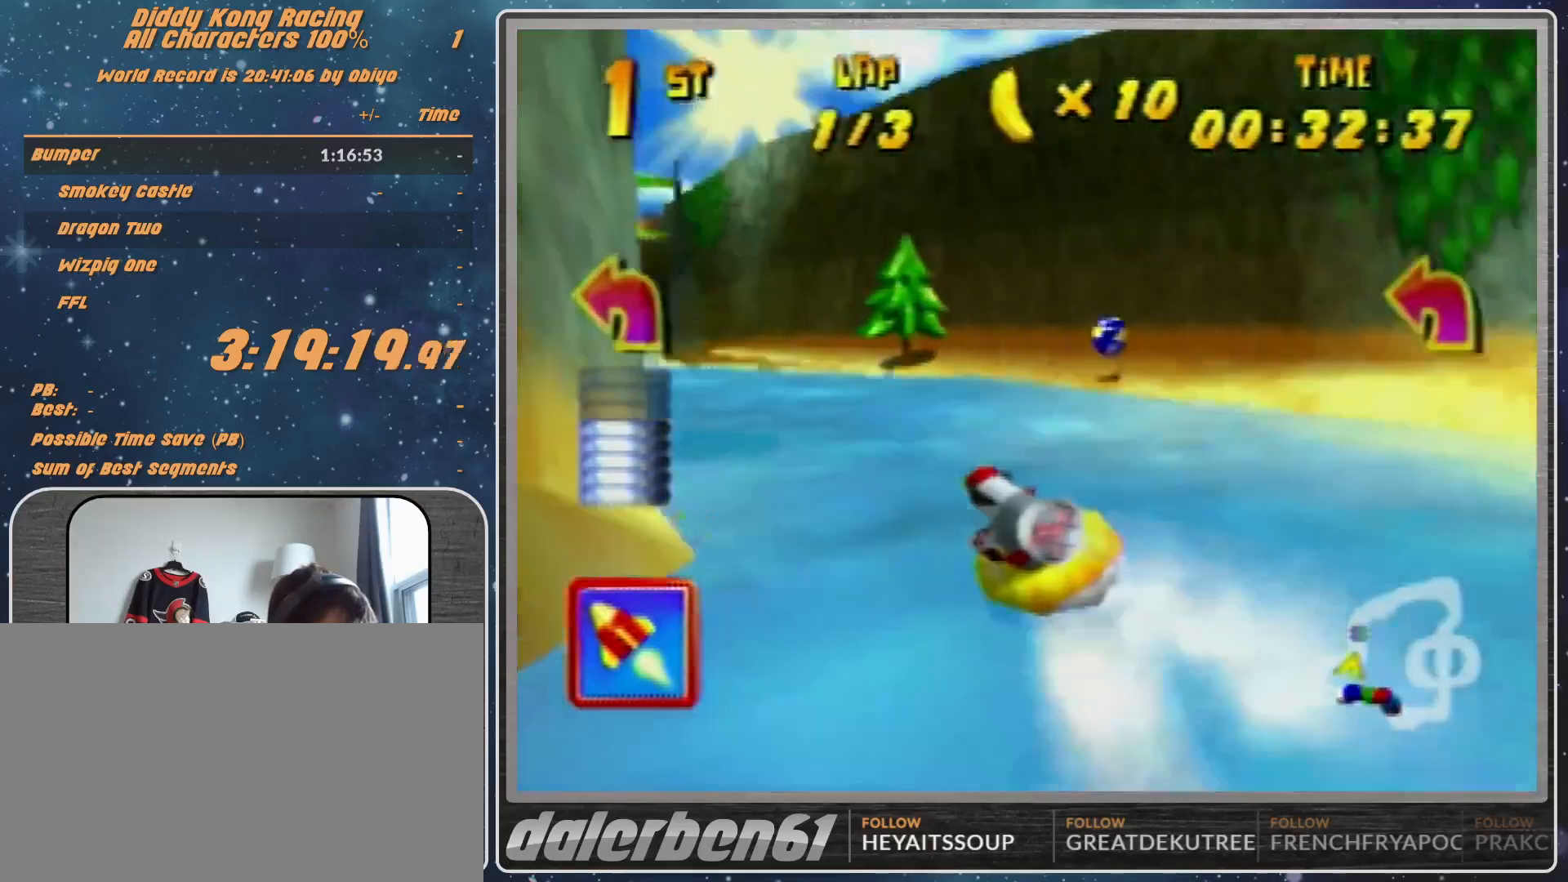
{"buttons": ["R1"], "left_stick": "up-right", "events": [[267, "A", "up"], [267, "left_stick", "up-right"], [367, "A", "down"], [433, "A", "up"]]}
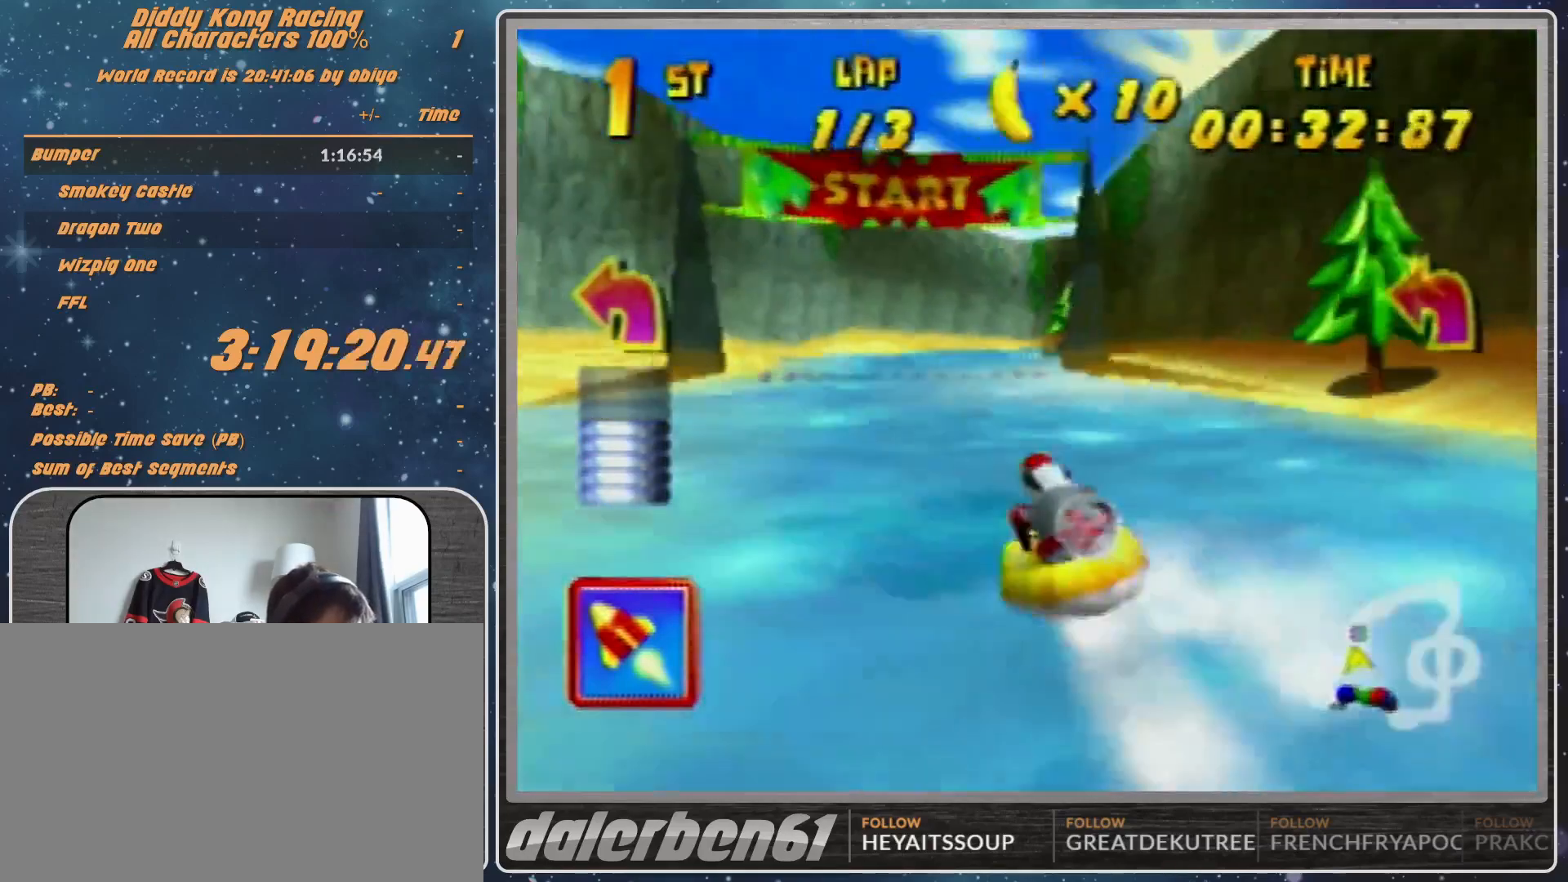
{"buttons": ["A", "R1"], "left_stick": "up-left", "events": [[100, "A", "down"], [267, "left_stick", "up-left"], [367, "A", "up"], [400, "A", "down"]]}
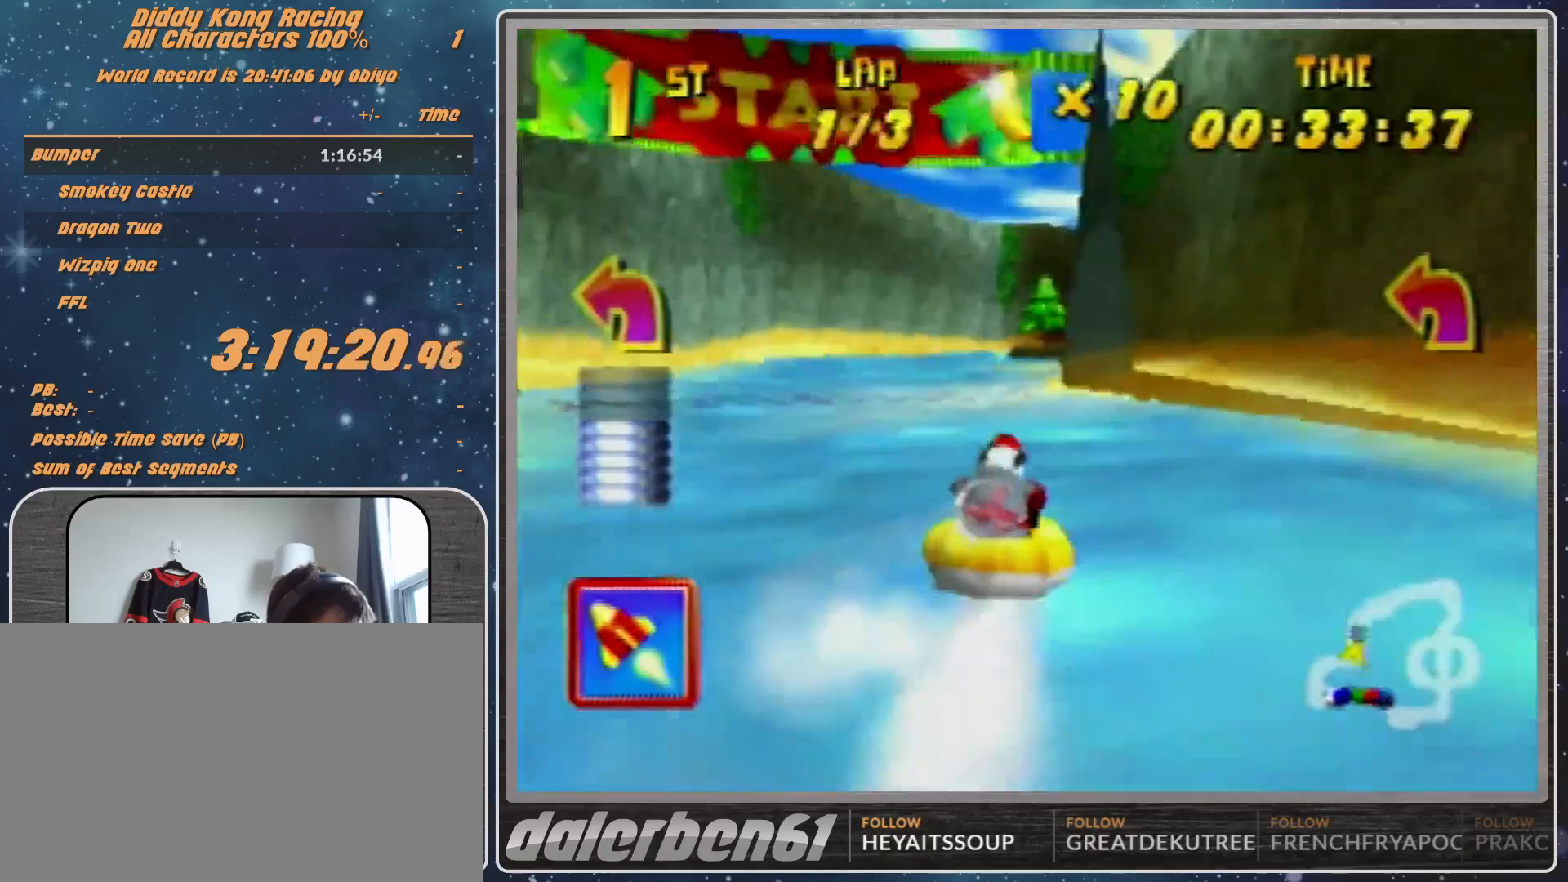
{"buttons": ["A", "R1"], "left_stick": "up-right", "events": [[67, "A", "up"], [100, "A", "down"], [133, "left_stick", "up"], [267, "A", "up"], [267, "left_stick", "up-right"], [400, "A", "down"]]}
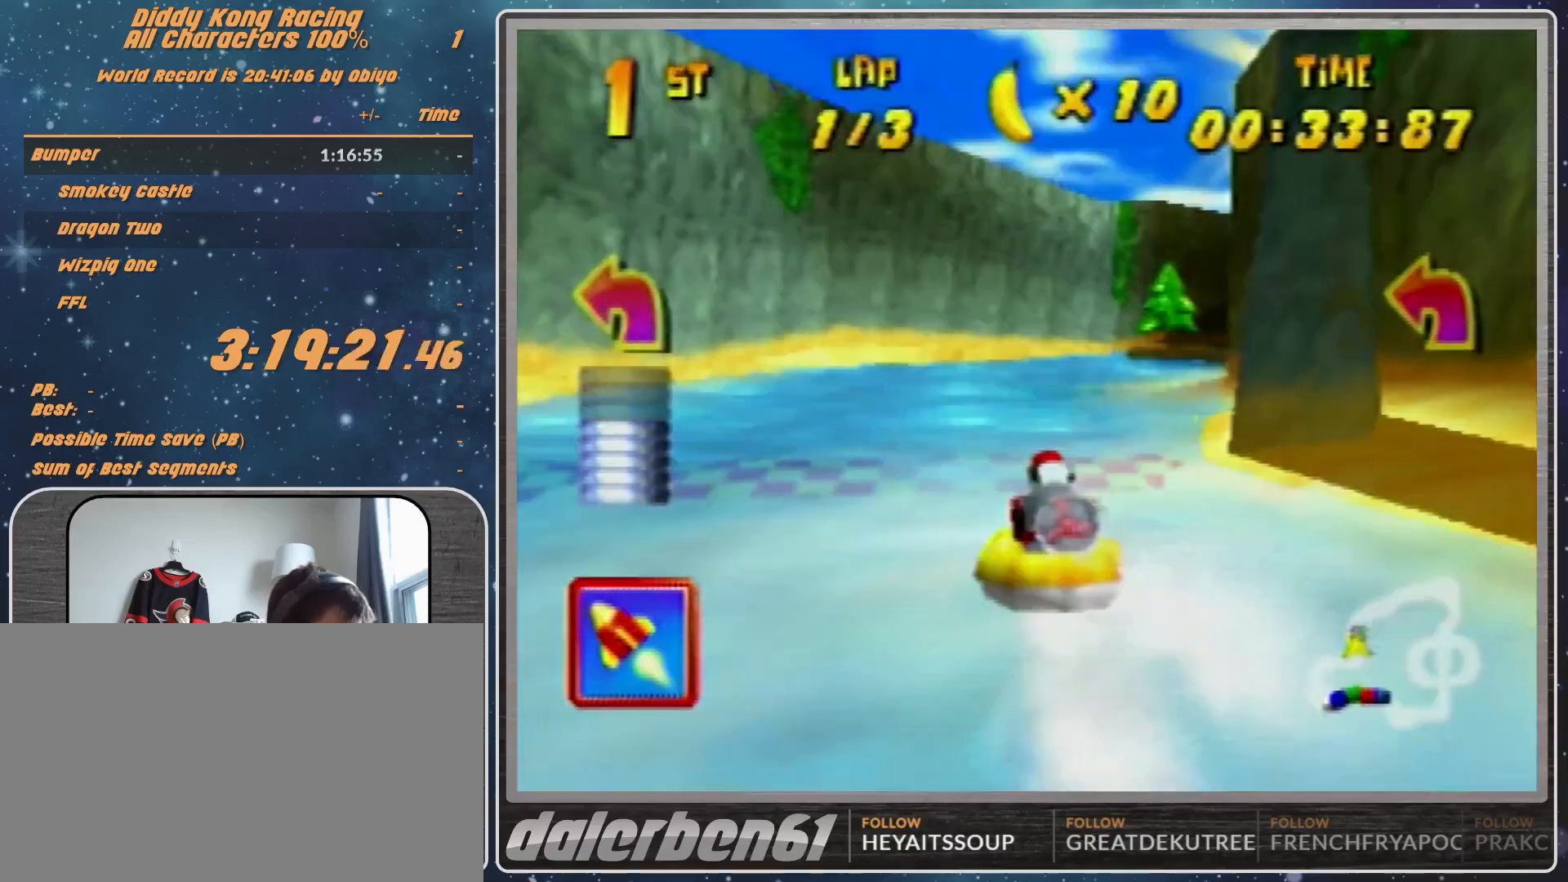
{"buttons": ["A", "R1"], "left_stick": "up-left", "events": [[200, "A", "up"], [267, "A", "down"], [267, "left_stick", "up-left"]]}
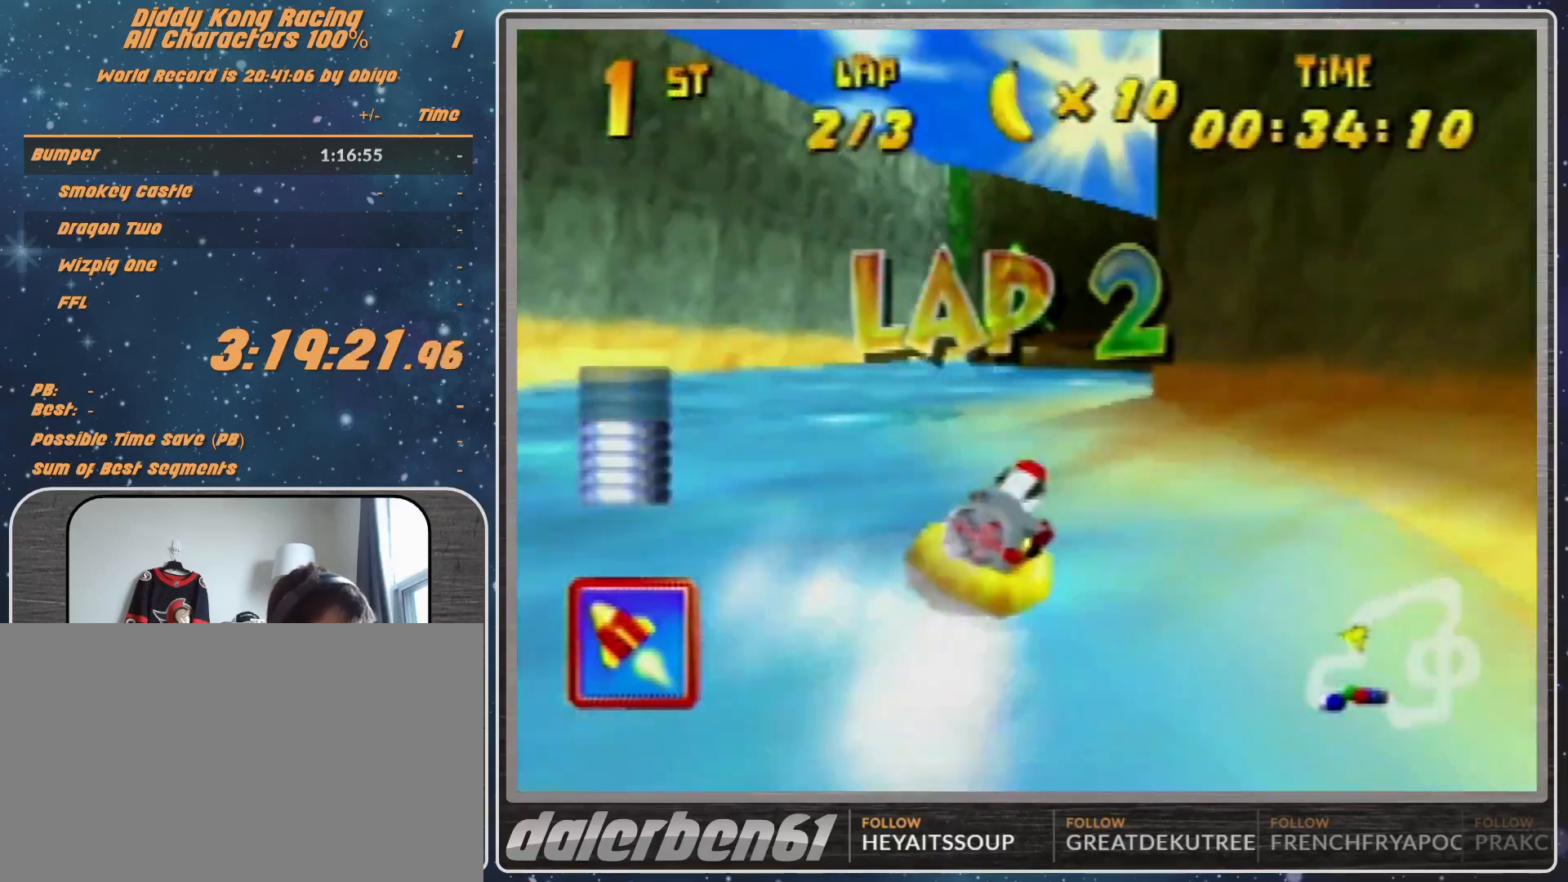
{"buttons": ["R1"], "left_stick": "up-right", "events": [[100, "A", "up"], [100, "left_stick", "up-right"], [167, "A", "down"], [300, "A", "up"], [367, "A", "down"], [500, "A", "up"]]}
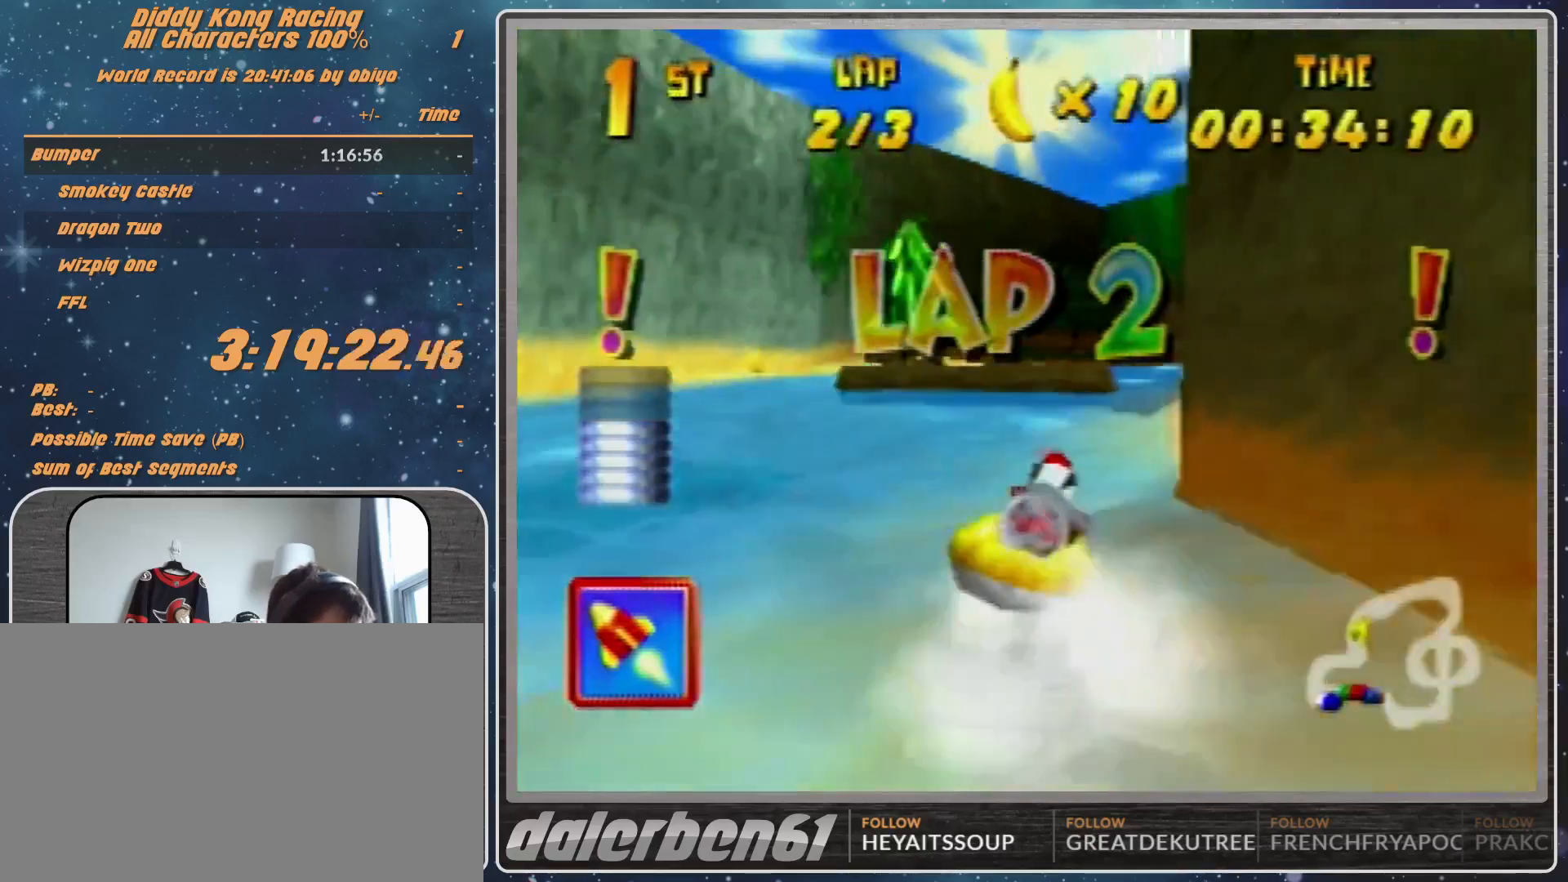
{"buttons": ["A", "R1"], "left_stick": "up-right", "events": [[33, "A", "down"], [100, "left_stick", "up"], [200, "A", "up"], [200, "left_stick", "up-left"], [267, "A", "down"], [433, "A", "up"], [500, "A", "down"], [500, "left_stick", "up-right"]]}
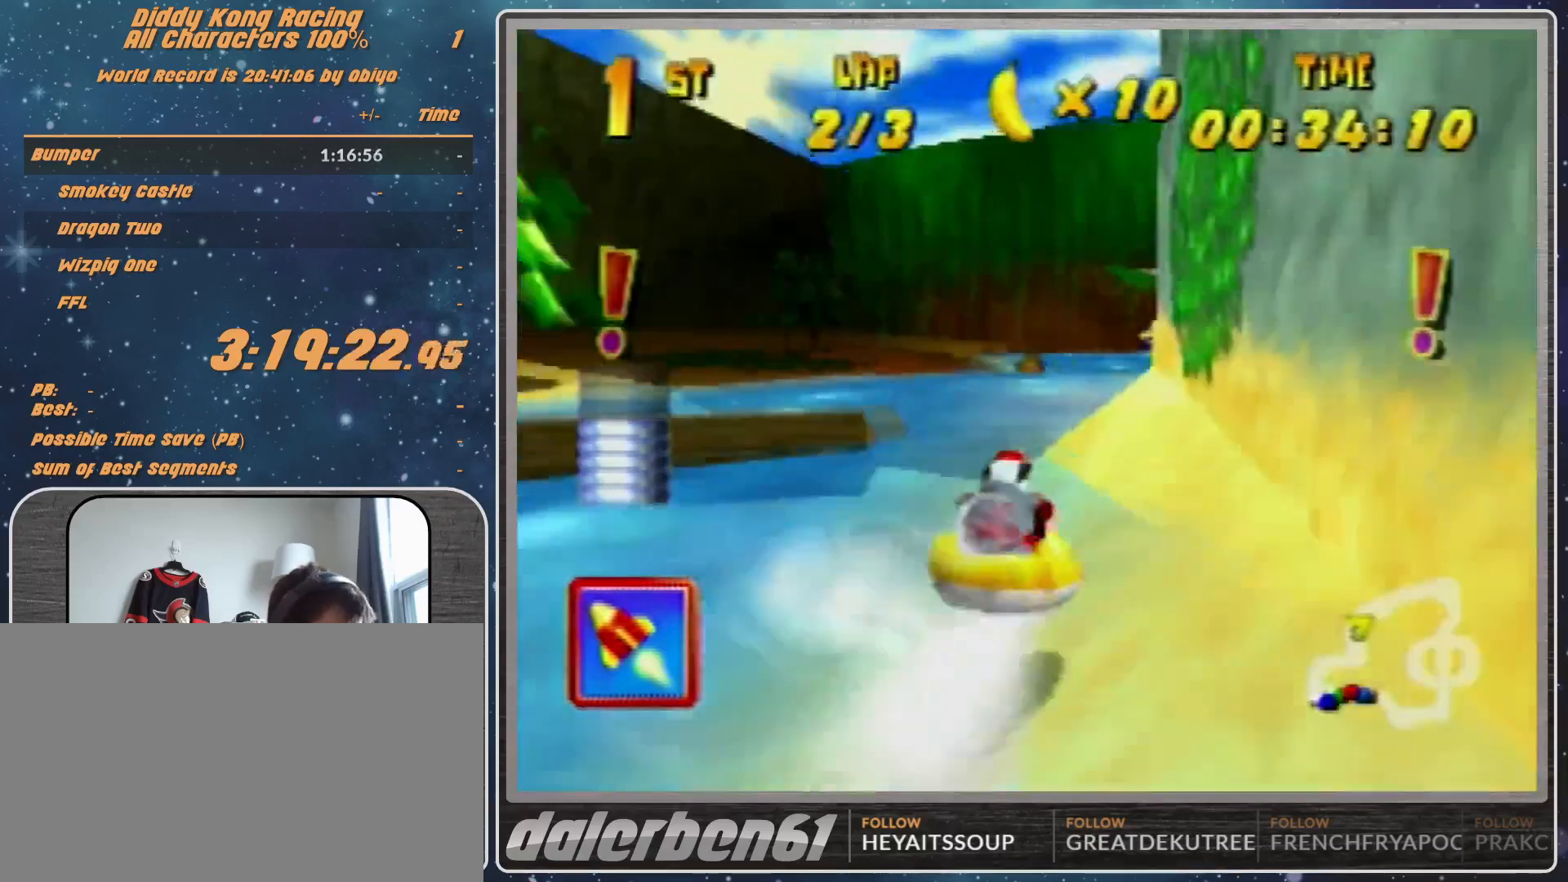
{"buttons": ["A", "R1"], "left_stick": "up-left", "events": [[100, "A", "up"], [200, "A", "down"], [500, "left_stick", "up-left"]]}
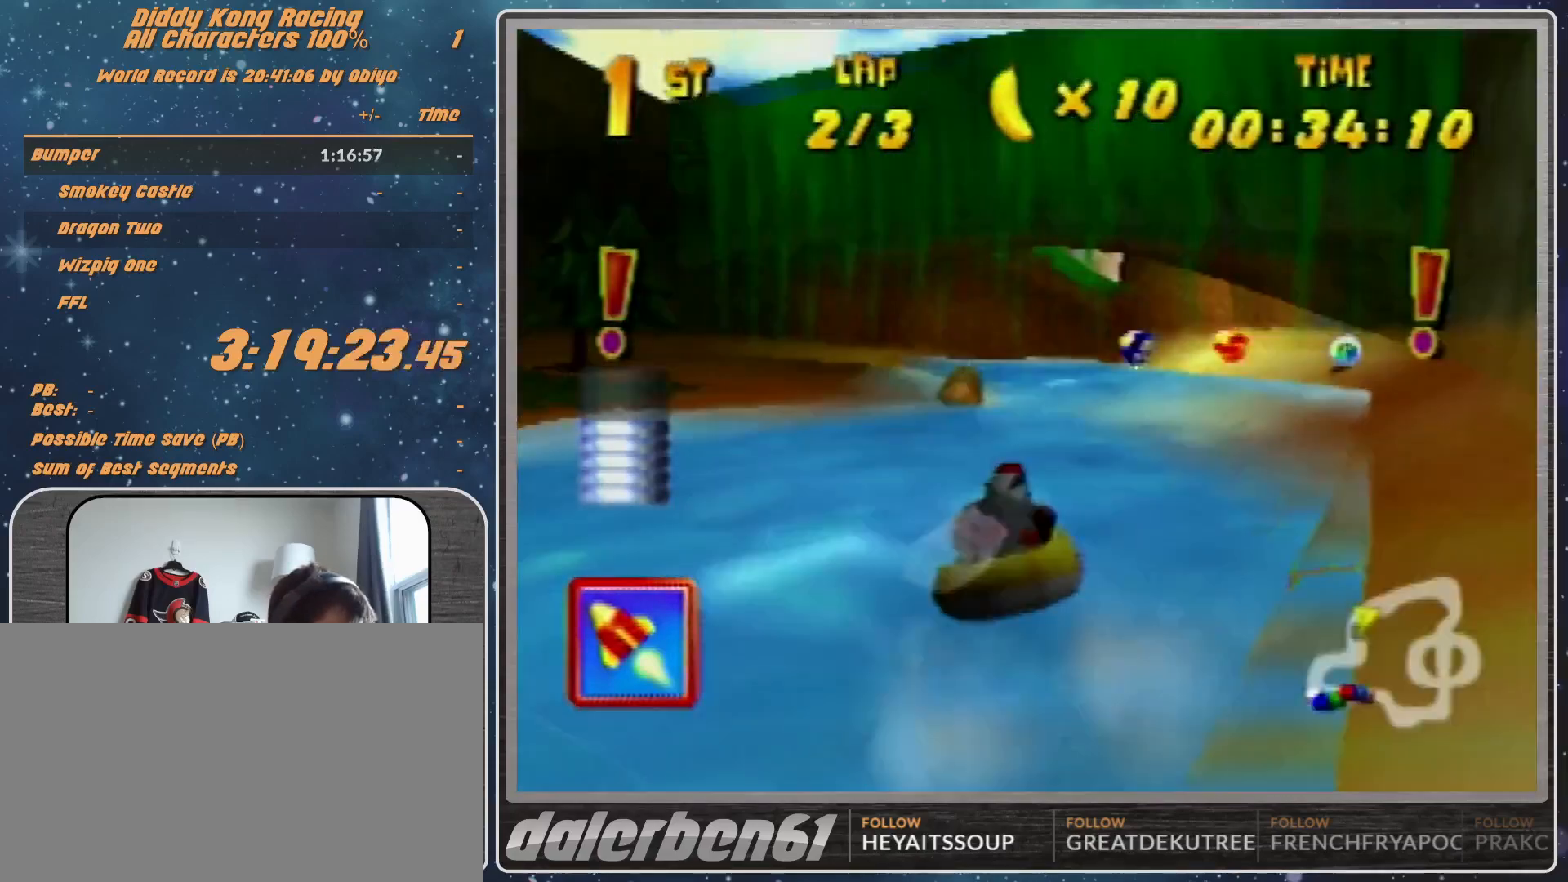
{"buttons": ["A", "B", "R1"], "left_stick": "up-left", "events": [[200, "A", "up"], [267, "A", "down"], [400, "B", "down"]]}
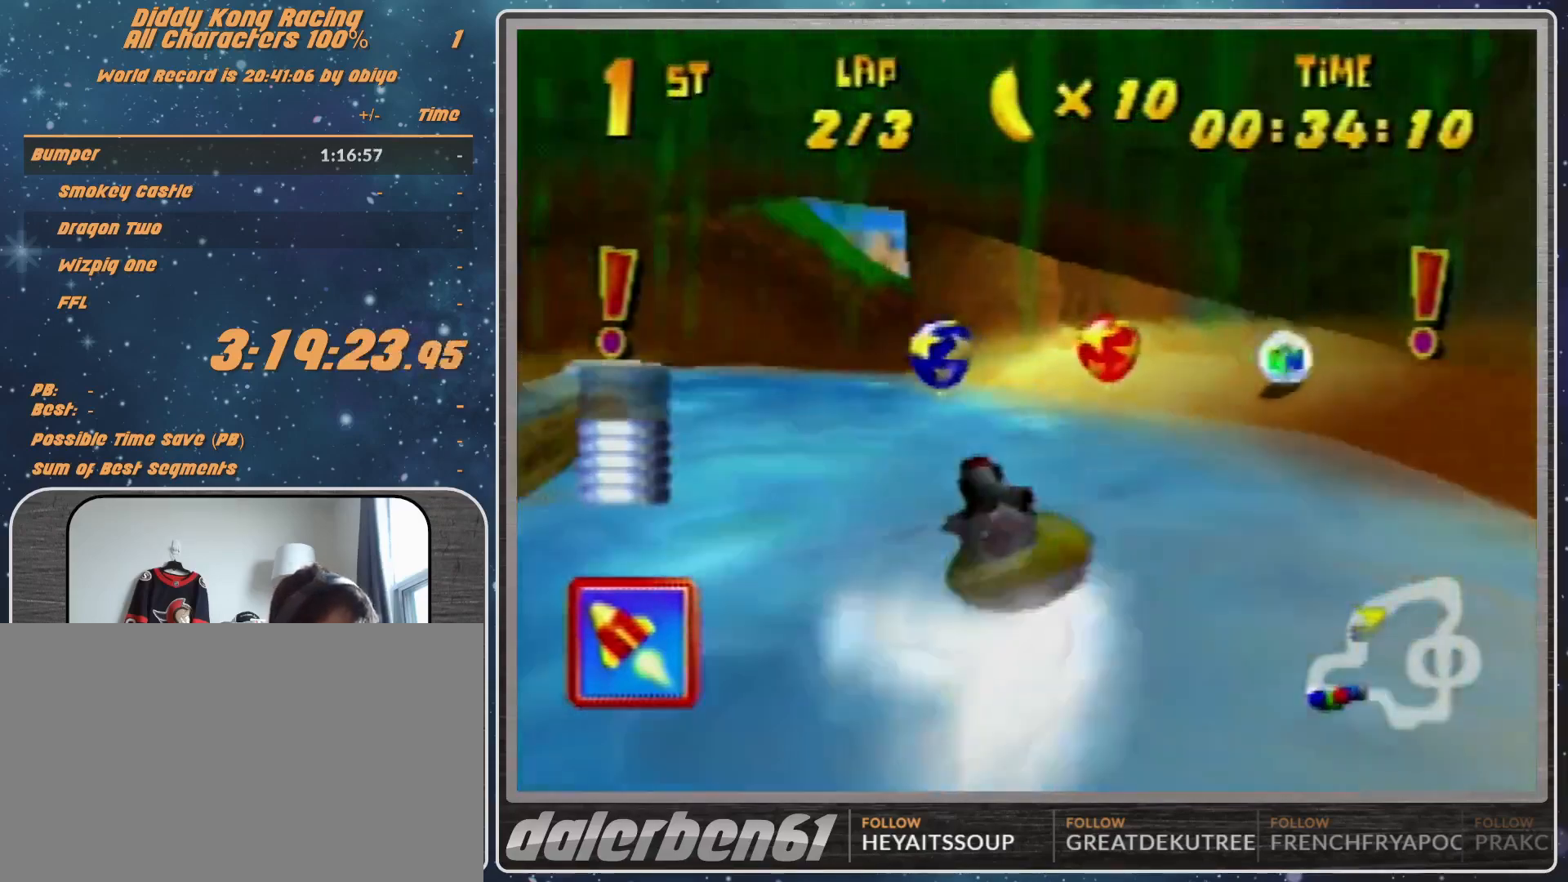
{"buttons": ["R1"], "left_stick": "up-right", "events": [[100, "B", "up"], [233, "left_stick", "up-right"], [267, "A", "up"], [367, "A", "down"], [467, "A", "up"]]}
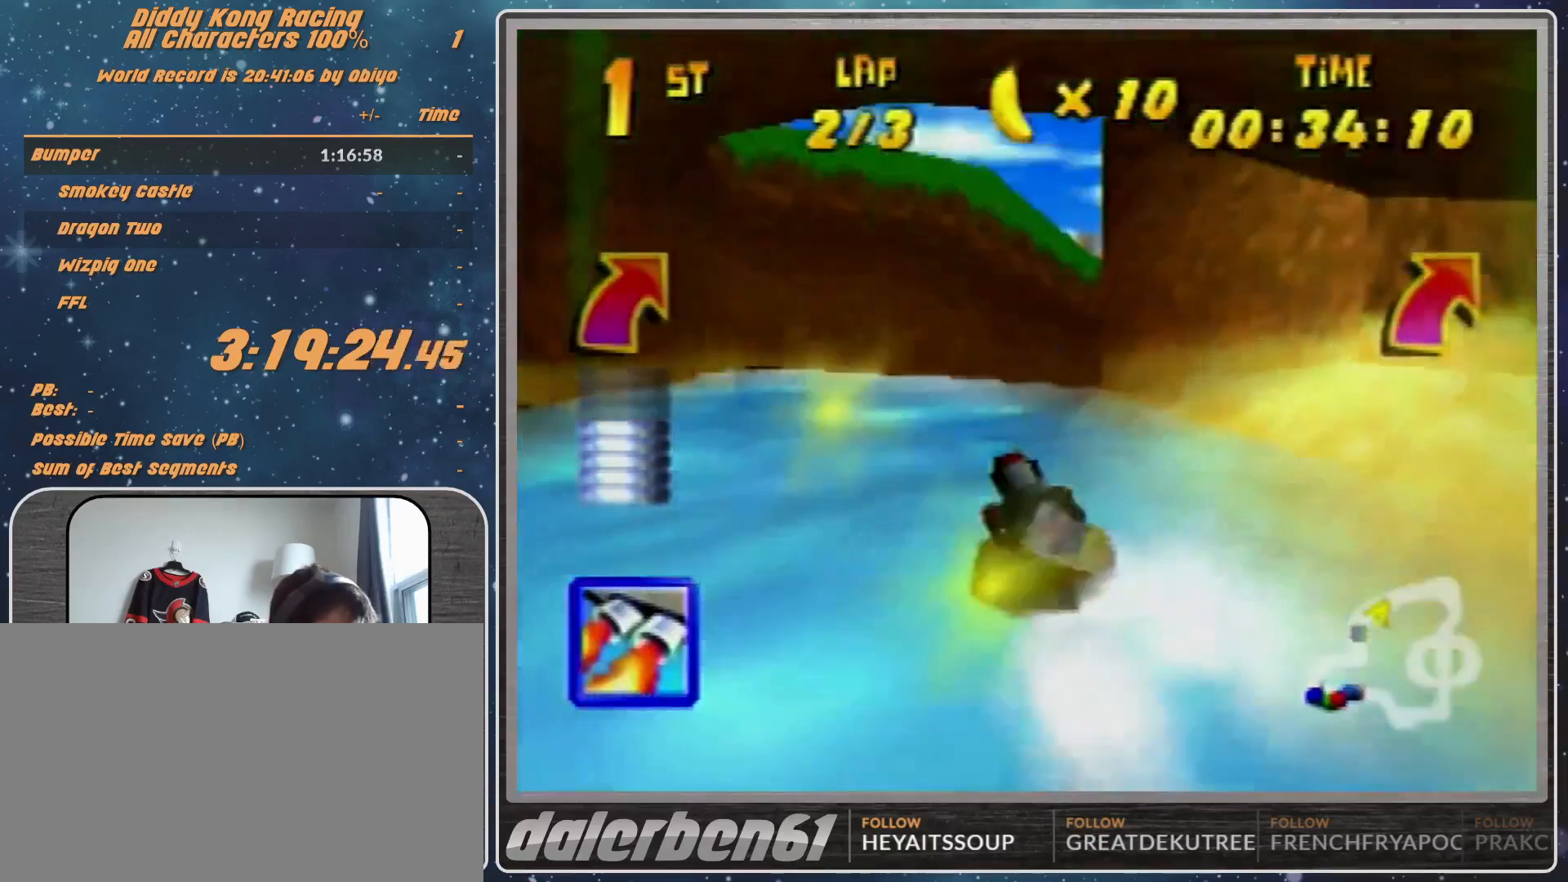
{"buttons": ["A", "R1"], "left_stick": "up-right", "events": [[33, "A", "down"], [267, "R1", "up"], [267, "left_stick", "up-left"], [333, "R1", "down"], [400, "left_stick", "up-right"]]}
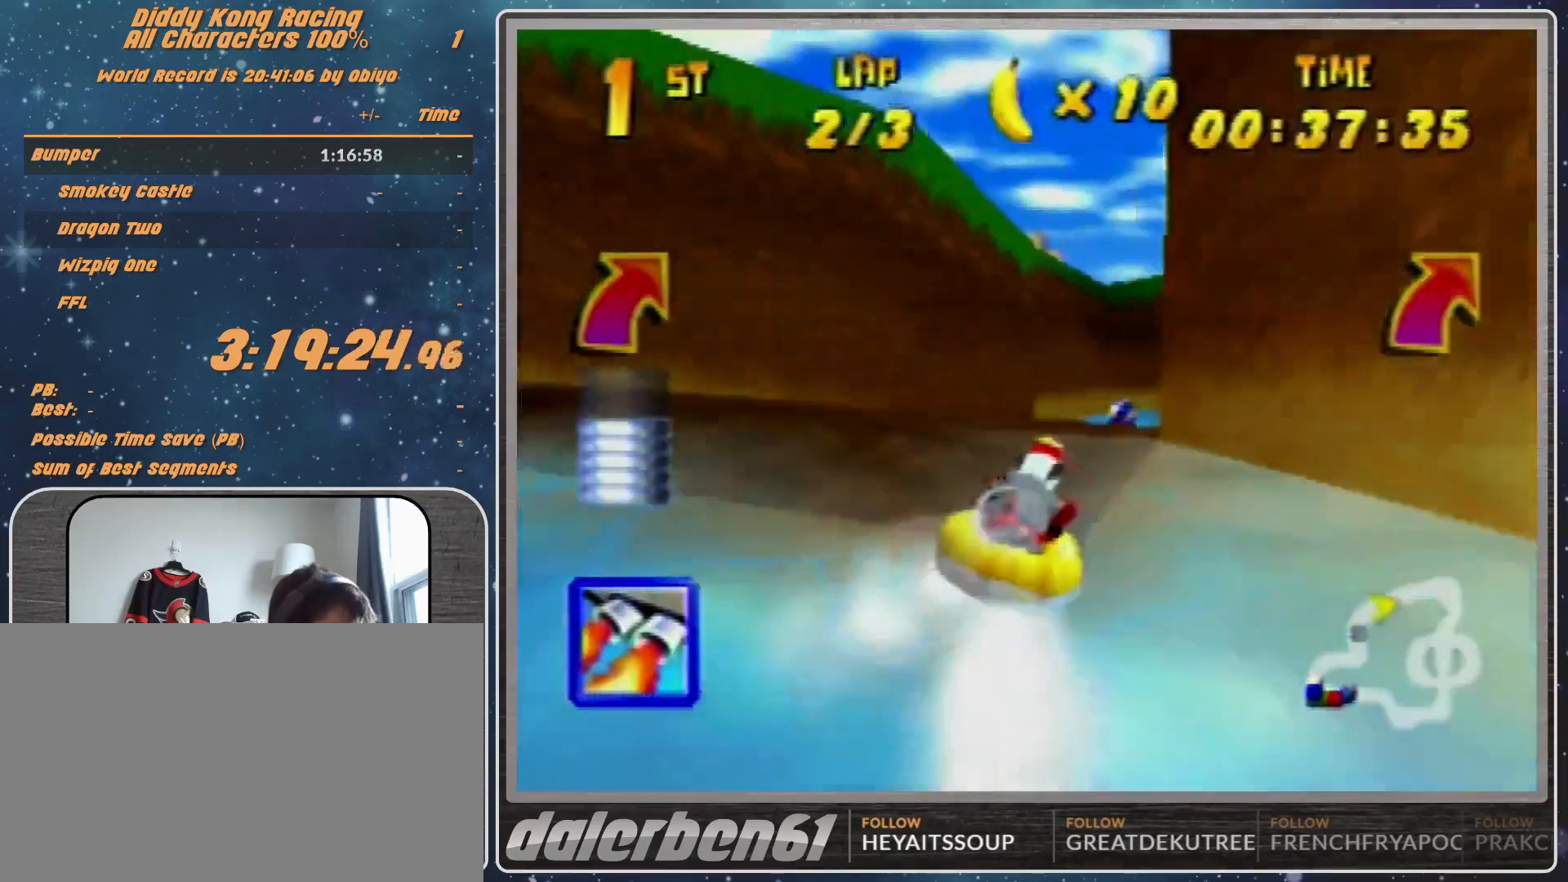
{"buttons": ["A", "R1"], "left_stick": "up-left", "events": [[100, "left_stick", "up-left"]]}
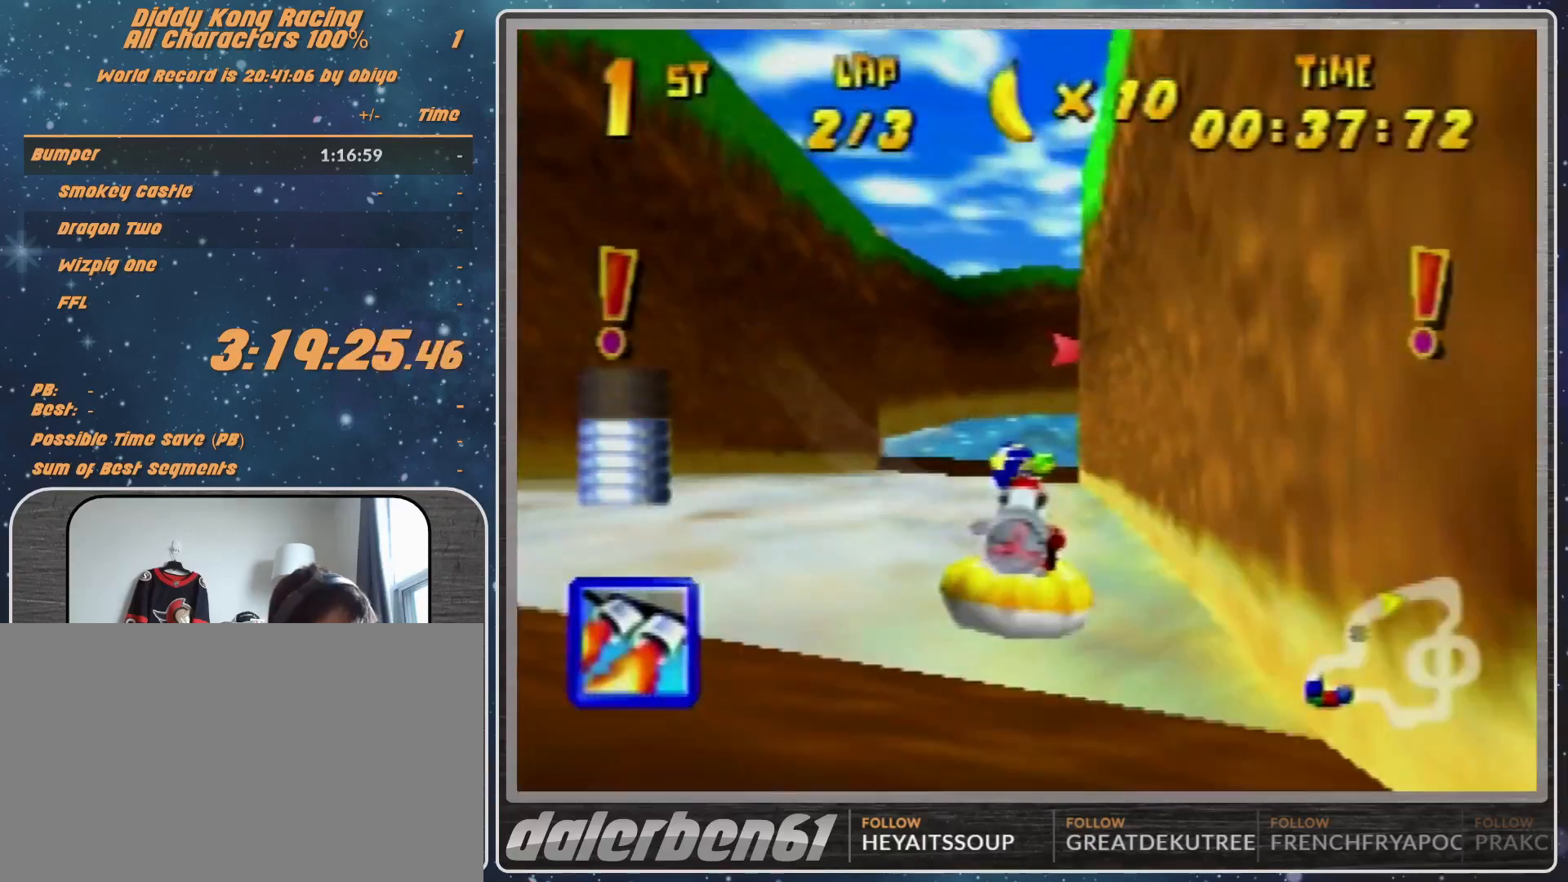
{"buttons": ["R1"], "left_stick": "up-right", "events": [[233, "left_stick", "up-right"], [300, "A", "up"], [400, "A", "down"], [400, "left_stick", "up-left"], [500, "A", "up"], [500, "left_stick", "up-right"]]}
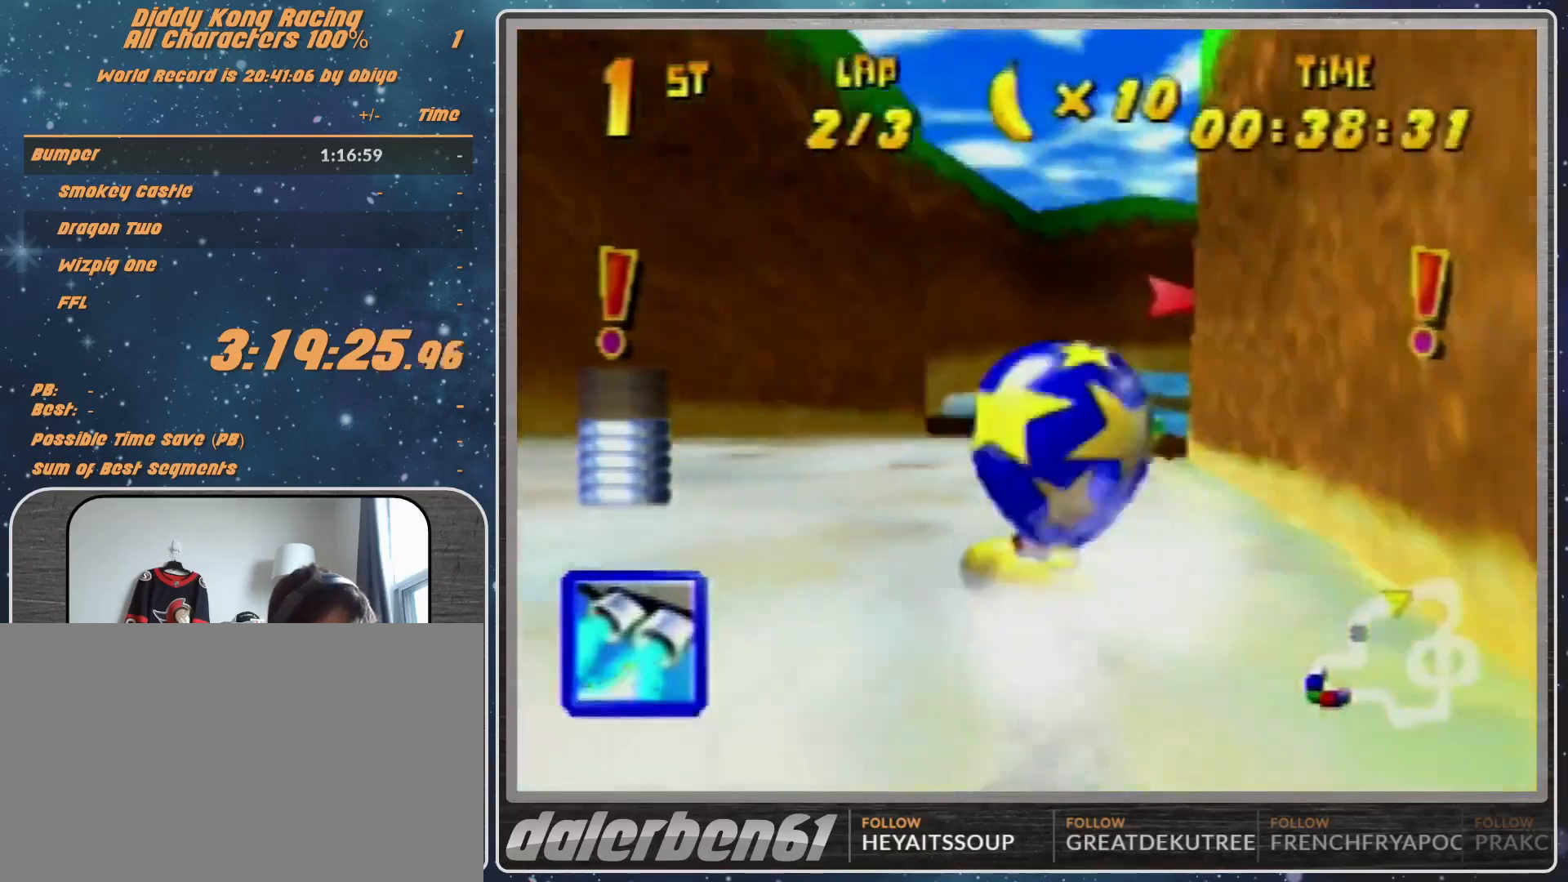
{"buttons": ["A", "R1"], "left_stick": "up-right", "events": [[67, "A", "down"], [200, "A", "up"], [233, "left_stick", "up-left"], [300, "A", "down"], [400, "A", "up"], [433, "A", "down"], [433, "left_stick", "up-right"]]}
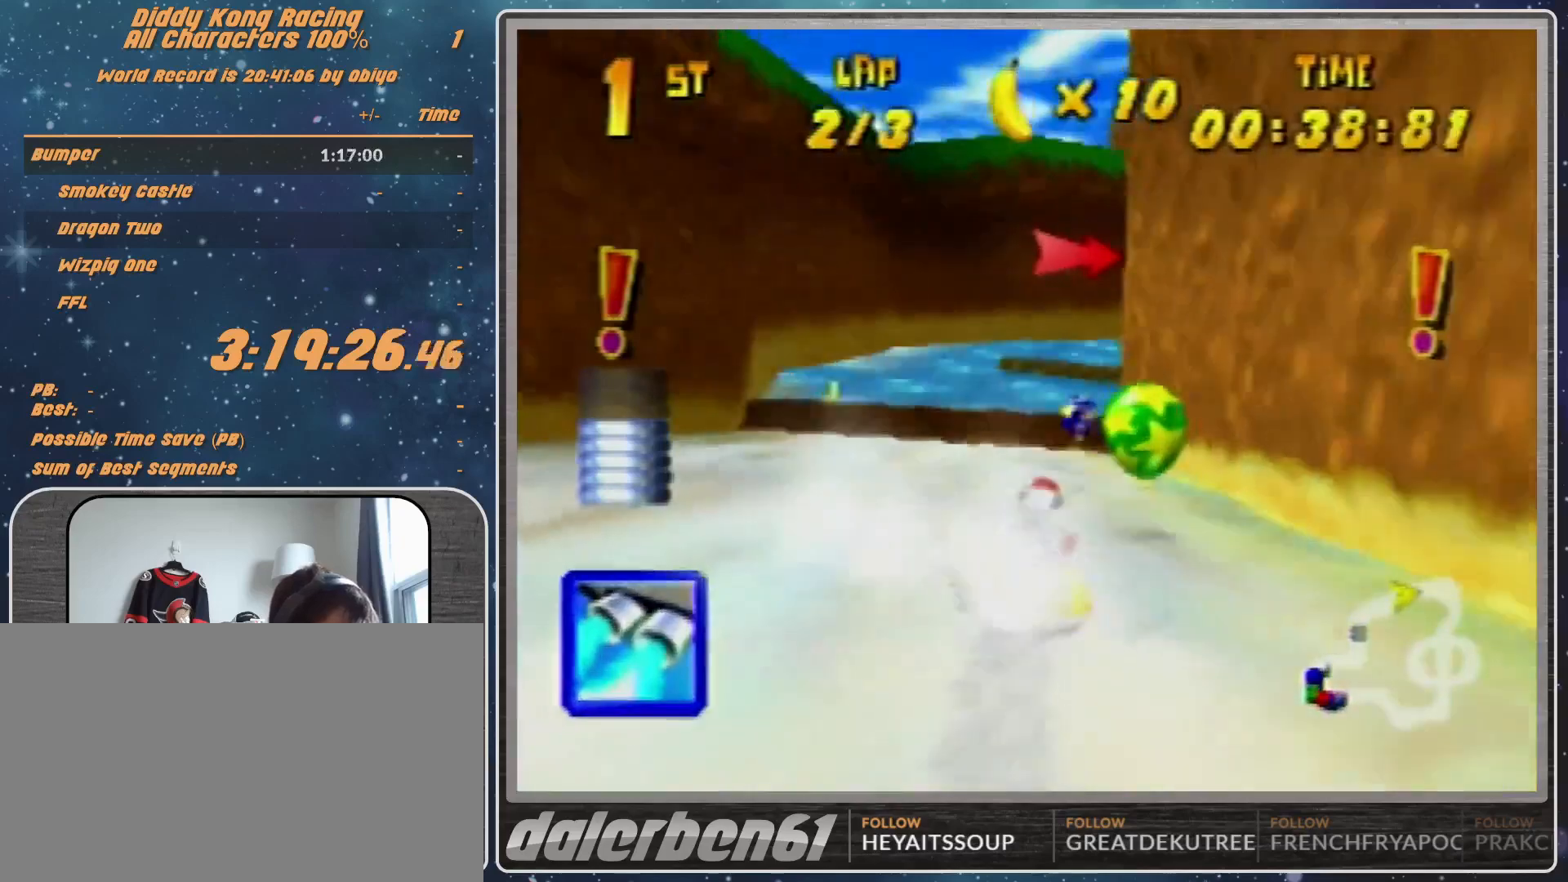
{"buttons": ["R1"], "left_stick": "up-right", "events": [[100, "A", "up"], [100, "Z", "down"], [167, "left_stick", "up-left"], [200, "Z", "up"], [367, "left_stick", "up-right"]]}
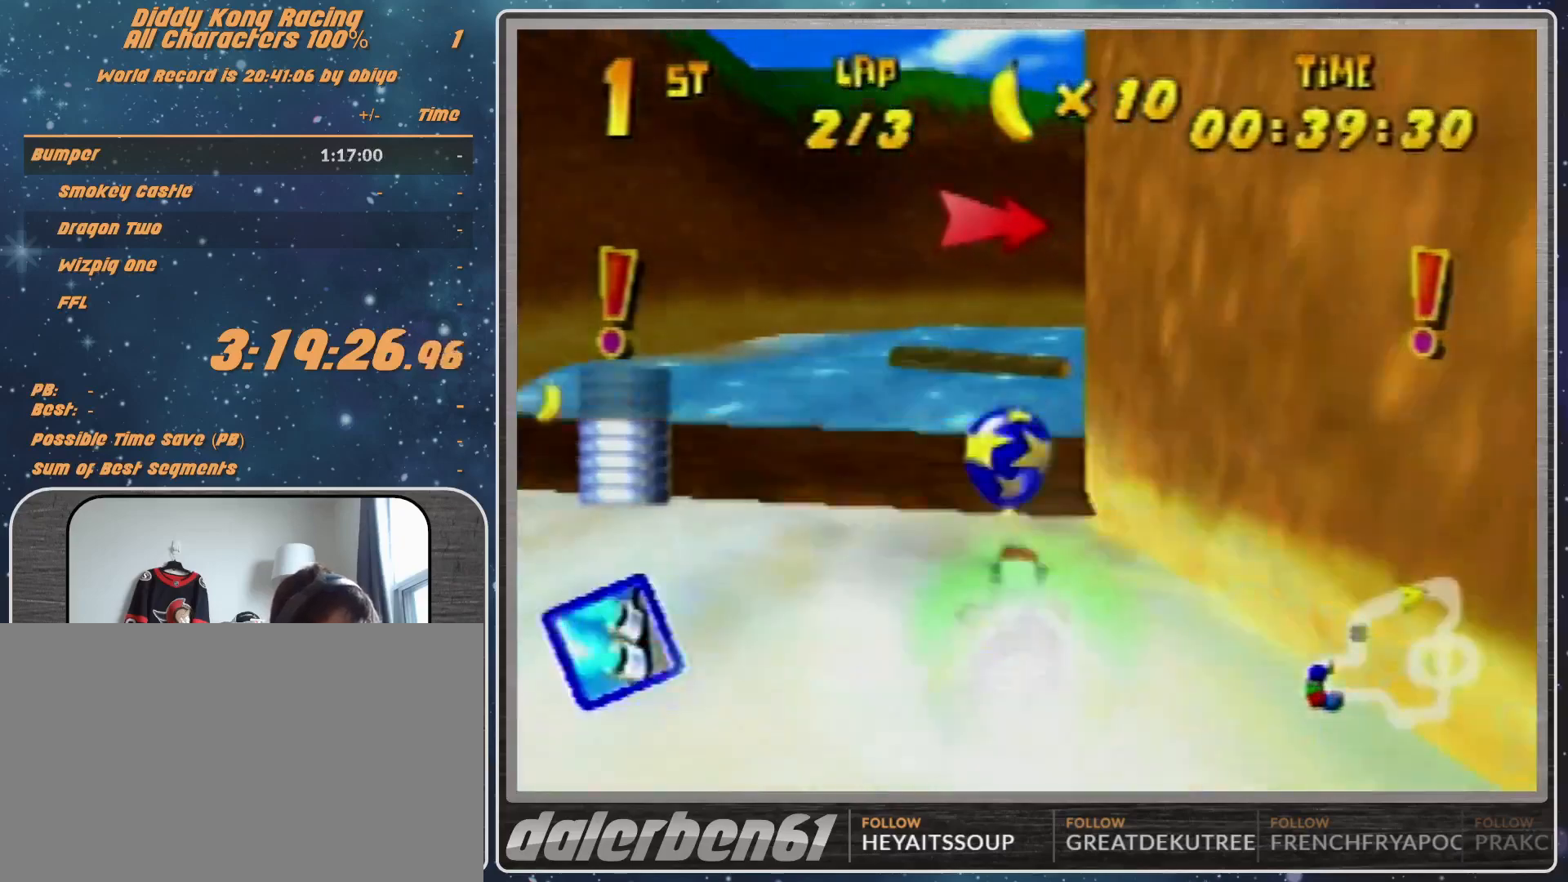
{"buttons": ["R1"], "left_stick": "up-left", "events": [[400, "left_stick", "up-left"]]}
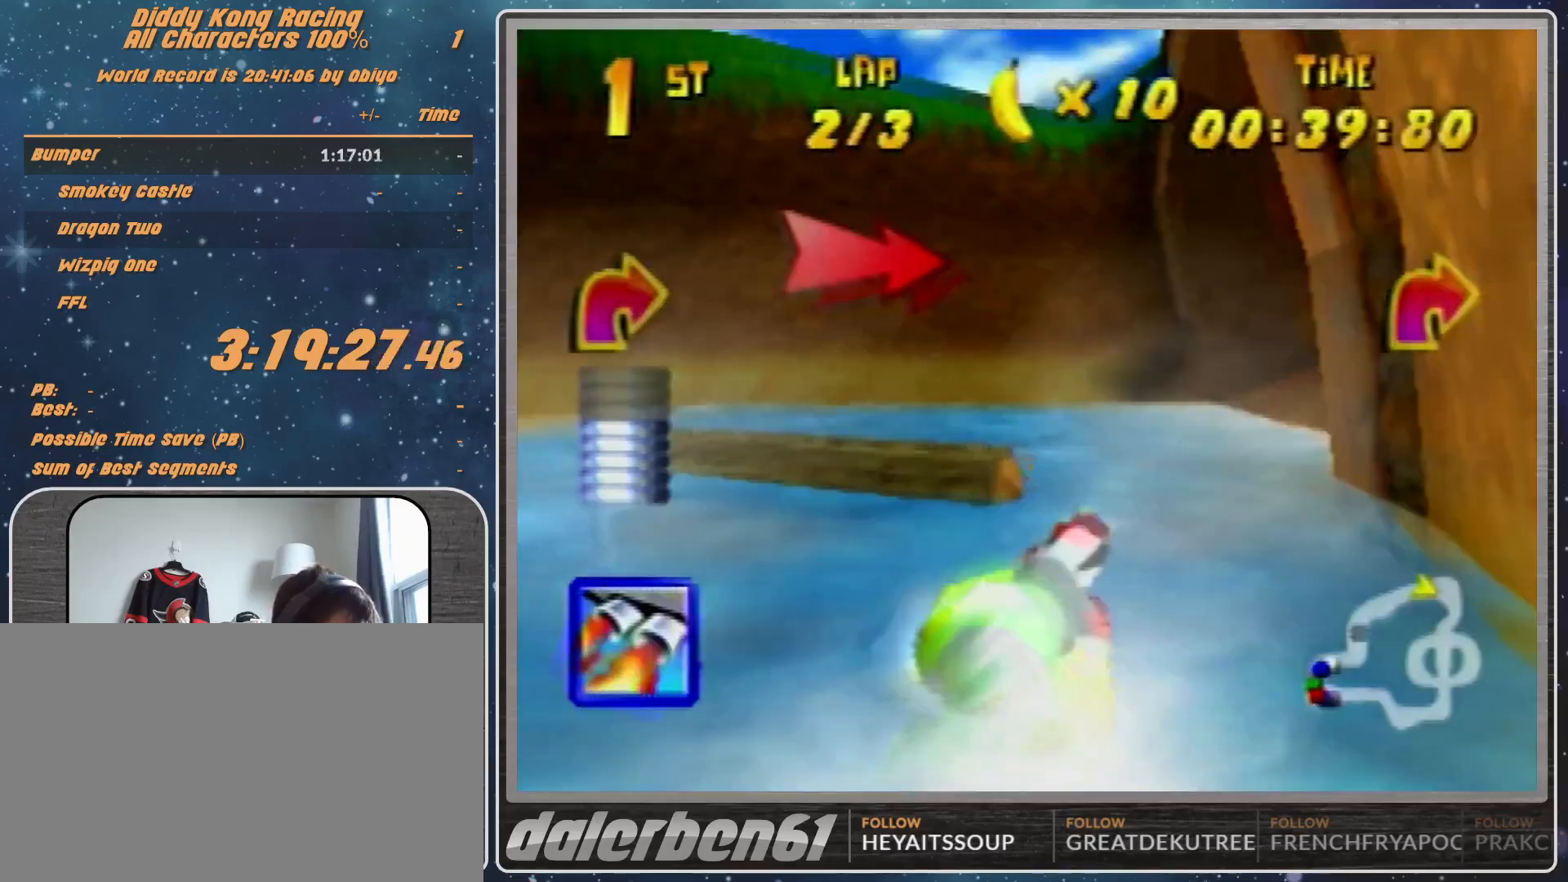
{"buttons": ["R1"], "left_stick": "up-right", "events": [[33, "Z", "down"], [33, "left_stick", "up-right"], [100, "B", "down"], [200, "Z", "up"], [233, "B", "up"], [367, "left_stick", "up-left"], [433, "left_stick", "up-right"]]}
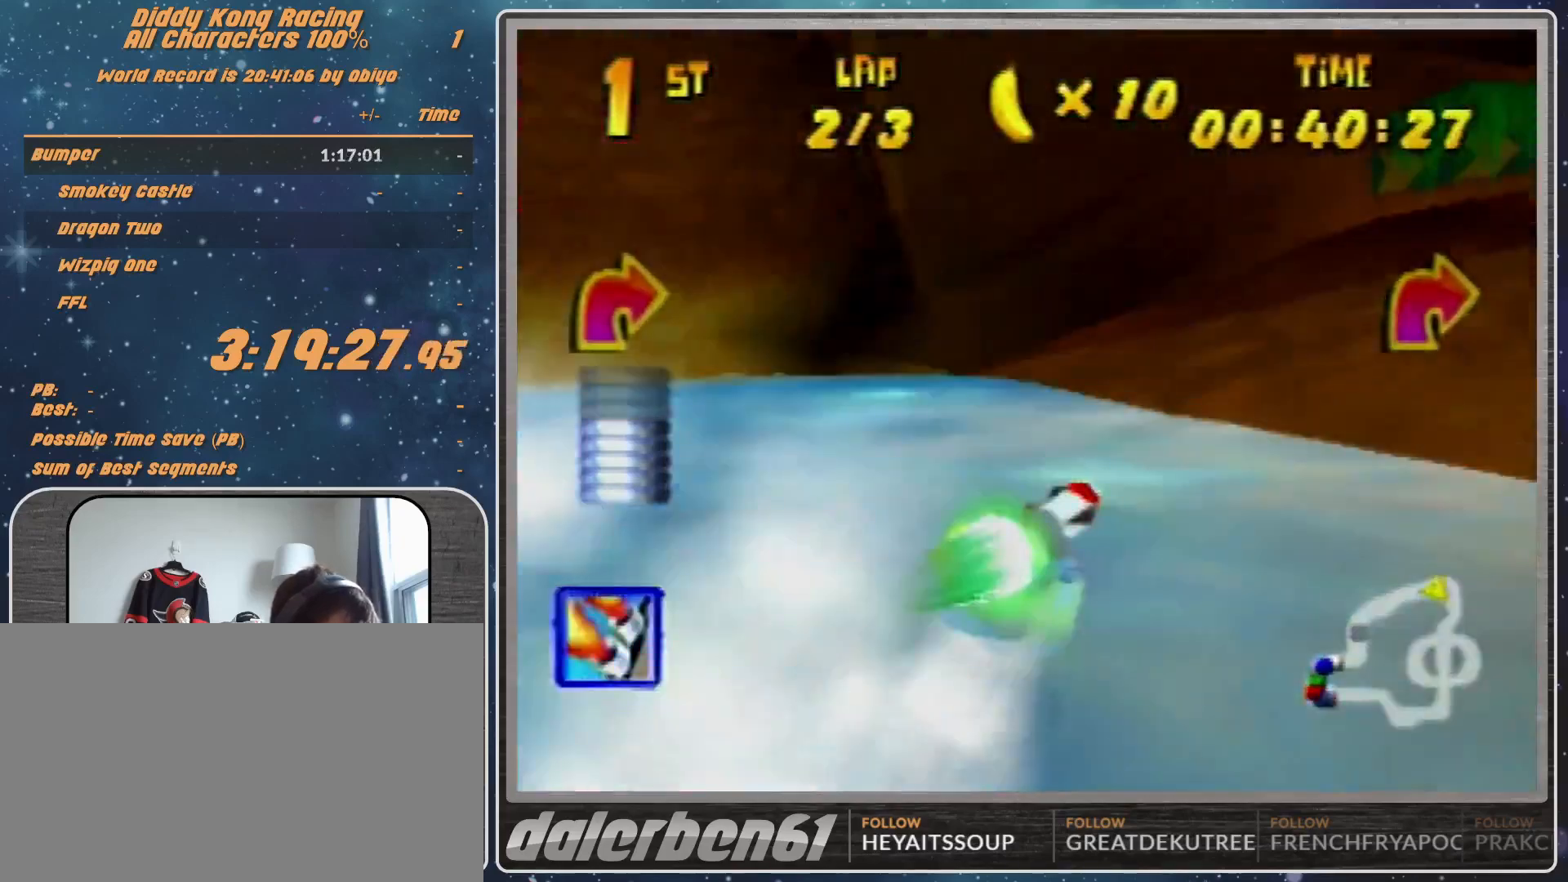
{"buttons": ["R1"], "left_stick": "up-right", "events": [[100, "R1", "up"], [167, "R1", "down"], [267, "left_stick", "up"], [400, "left_stick", "up-right"]]}
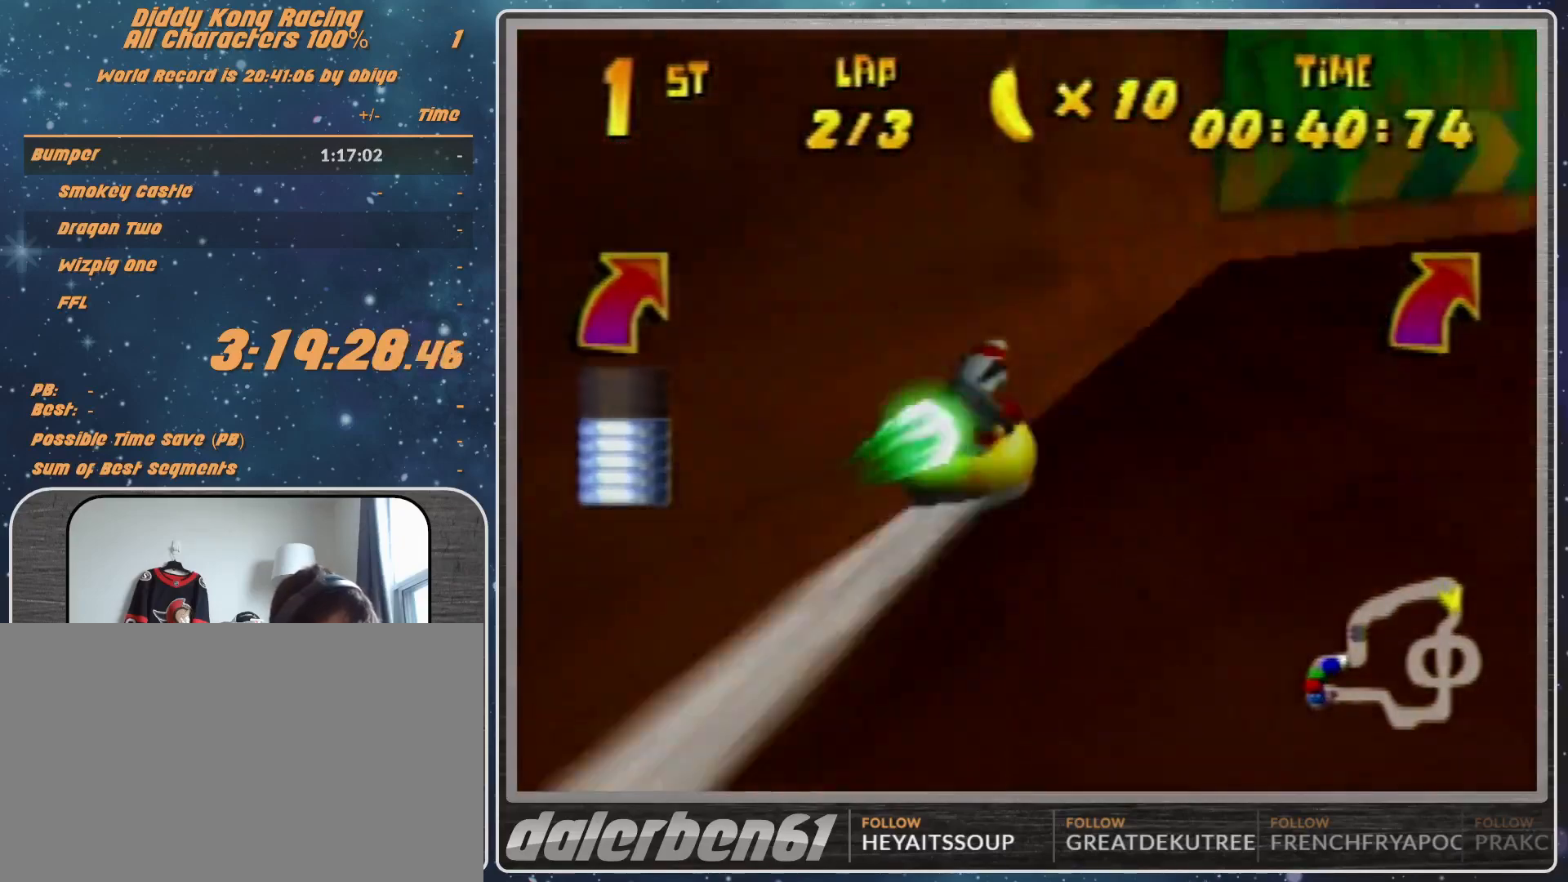
{"buttons": ["R1"], "left_stick": "up-left", "events": [[367, "left_stick", "up-left"]]}
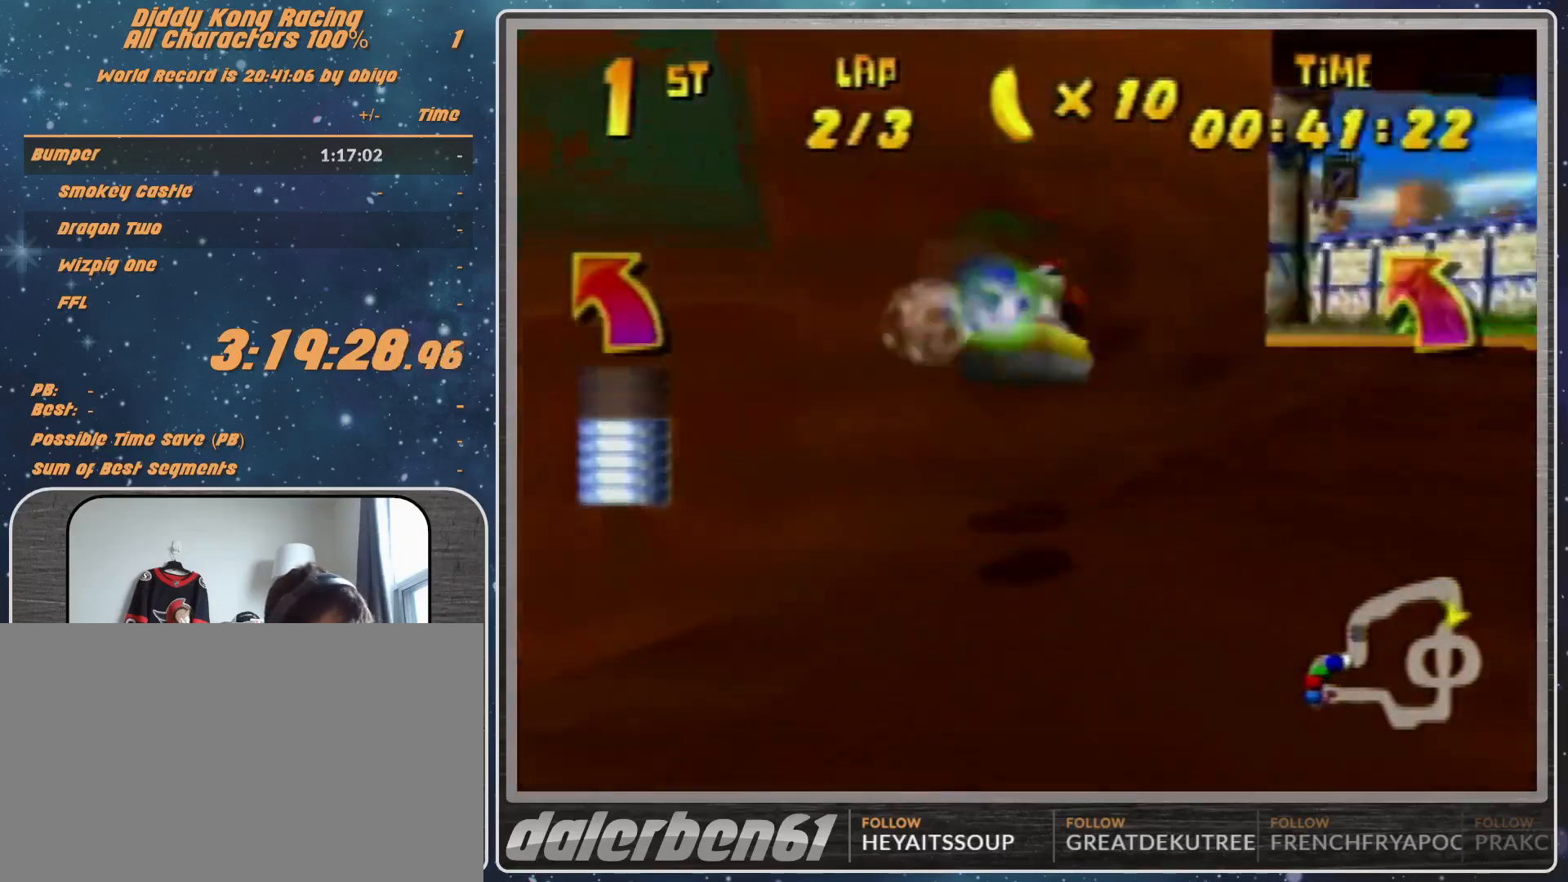
{"buttons": ["A", "R1"], "left_stick": "up-left", "events": [[33, "A", "down"], [267, "B", "down"], [467, "B", "up"]]}
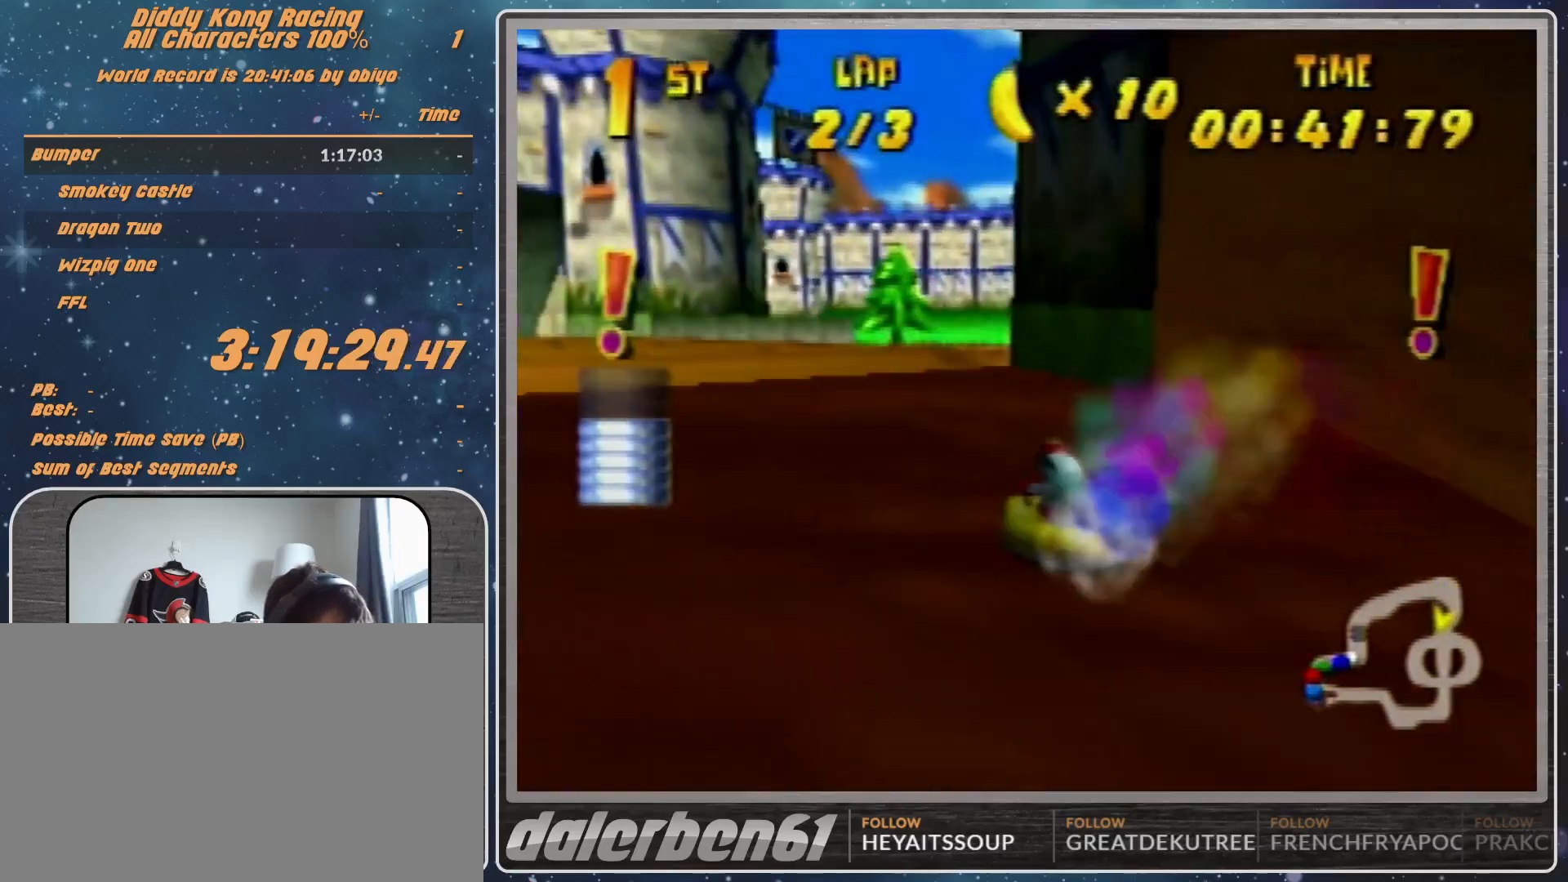
{"buttons": ["A", "R1"], "left_stick": "up-left", "events": []}
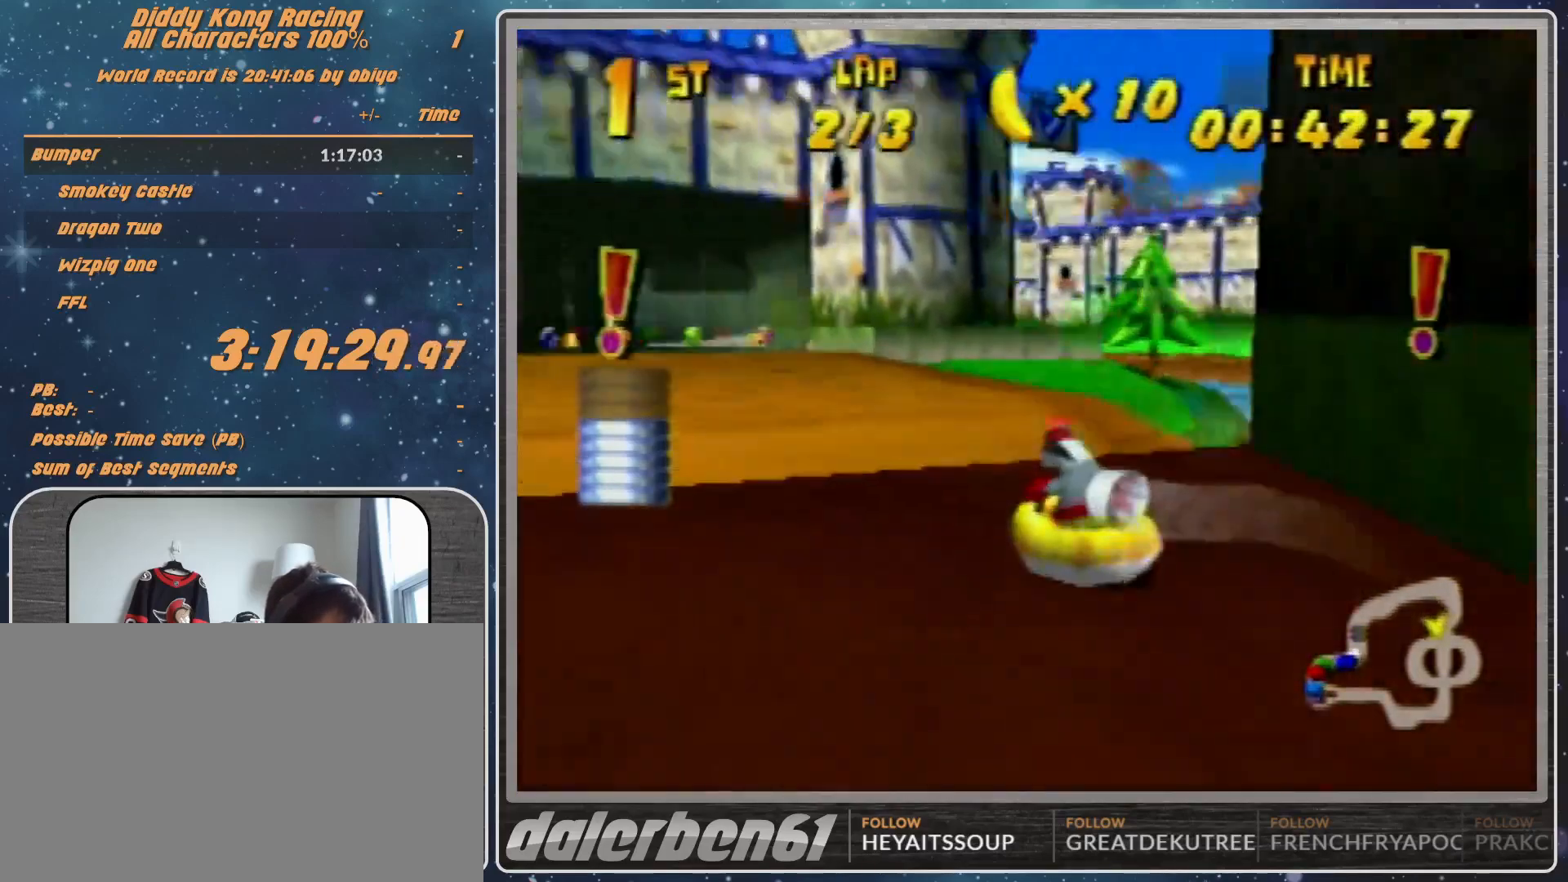
{"buttons": ["A", "R1"], "left_stick": "up-right", "events": [[333, "left_stick", "up-right"]]}
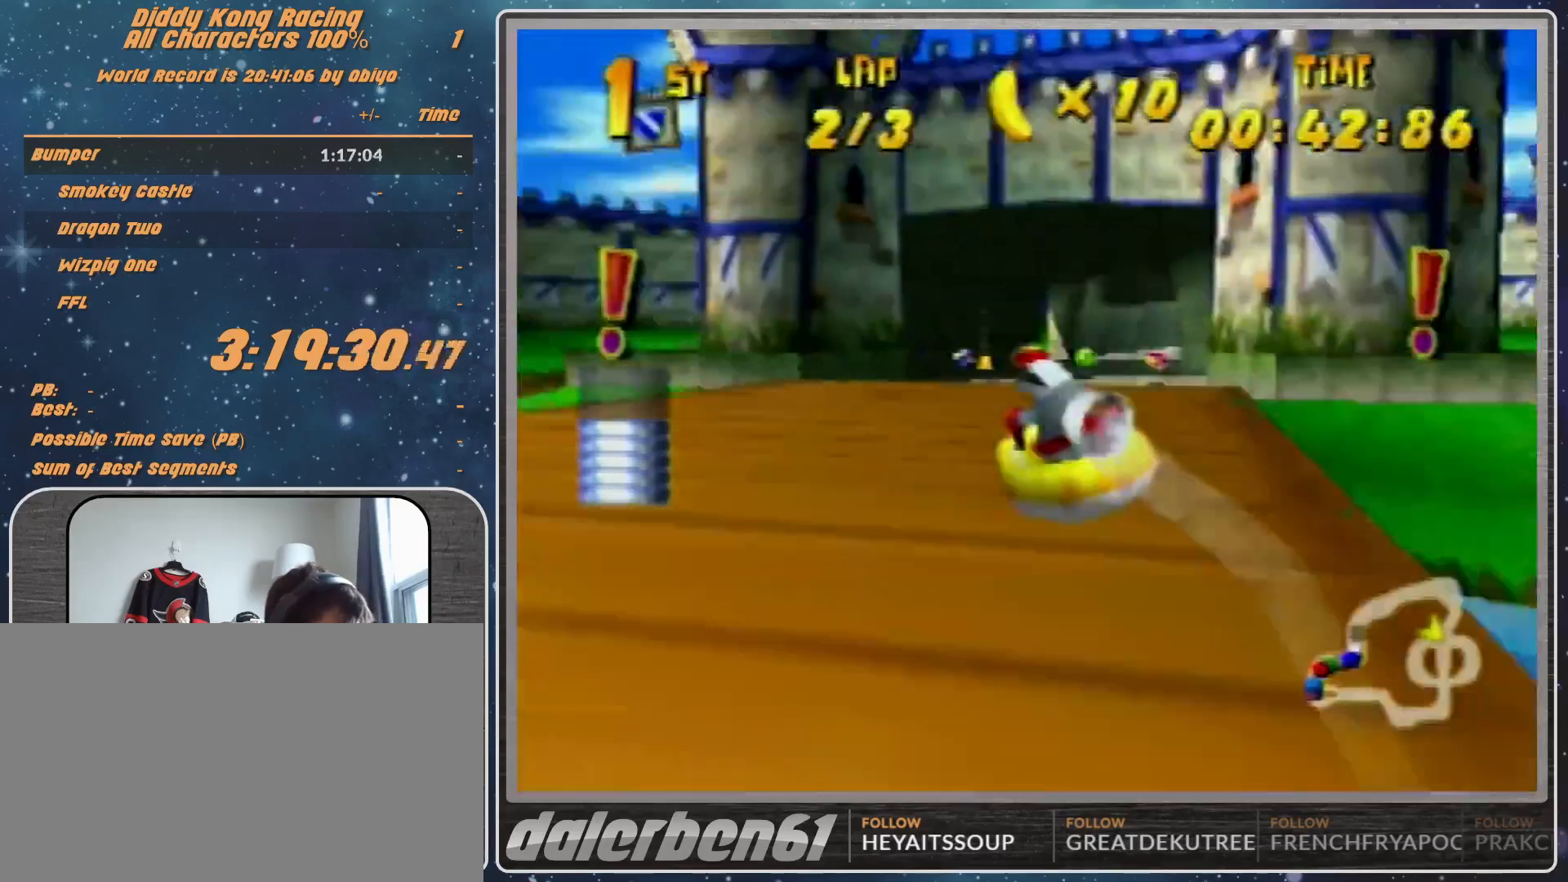
{"buttons": ["A", "R1"], "left_stick": "up-left", "events": [[300, "left_stick", "up-left"]]}
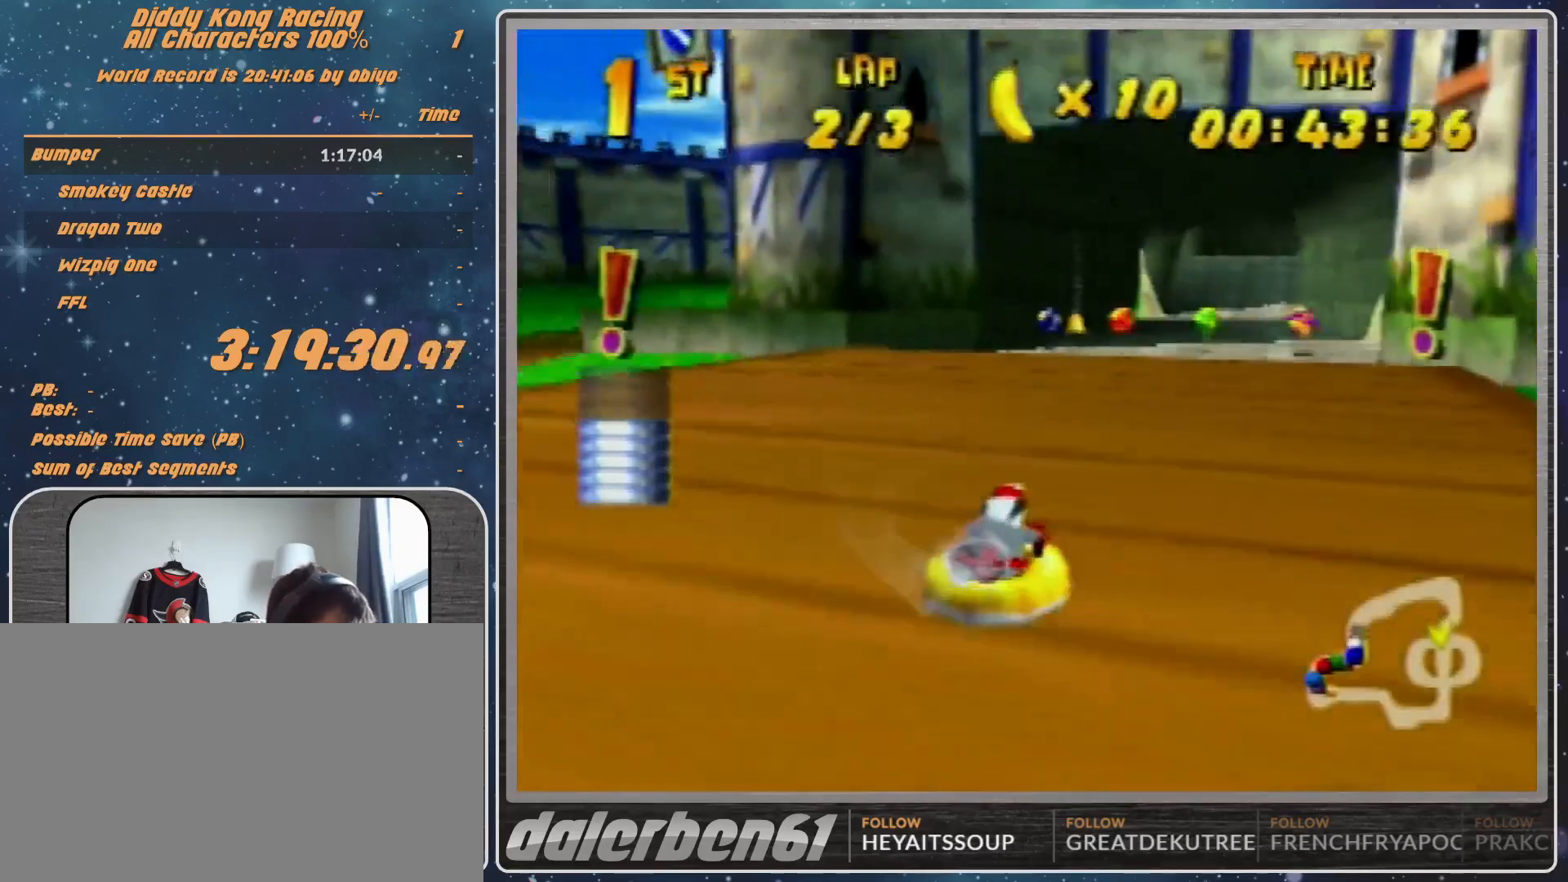
{"buttons": ["R1"], "left_stick": "up-right", "events": [[67, "A", "up"], [133, "A", "down"], [233, "left_stick", "up"], [400, "left_stick", "up-right"], [467, "A", "up"]]}